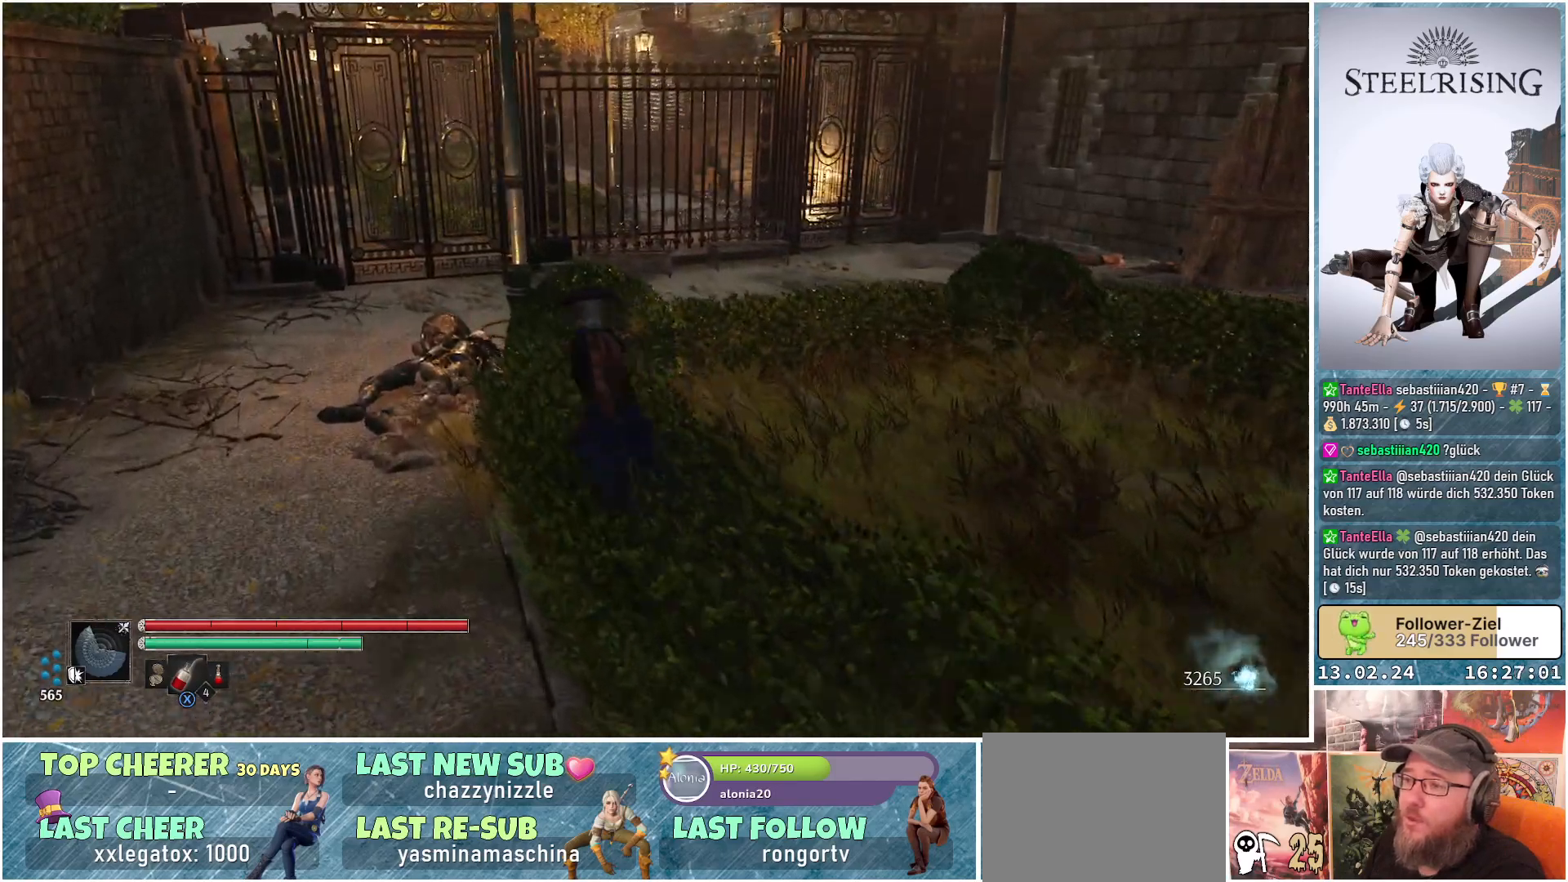
Gameplay with a controller (Xbox layout); each line is a JSON object with the inputs held at the frame after it. "events" lists button and stick changes between this image and that frame as [ms after this image, input, new state], when the widget could be followed in between.
{"buttons": [], "left_stick": "up-left", "right_stick": "up-right", "events": [[300, "right_stick", "up-right"]]}
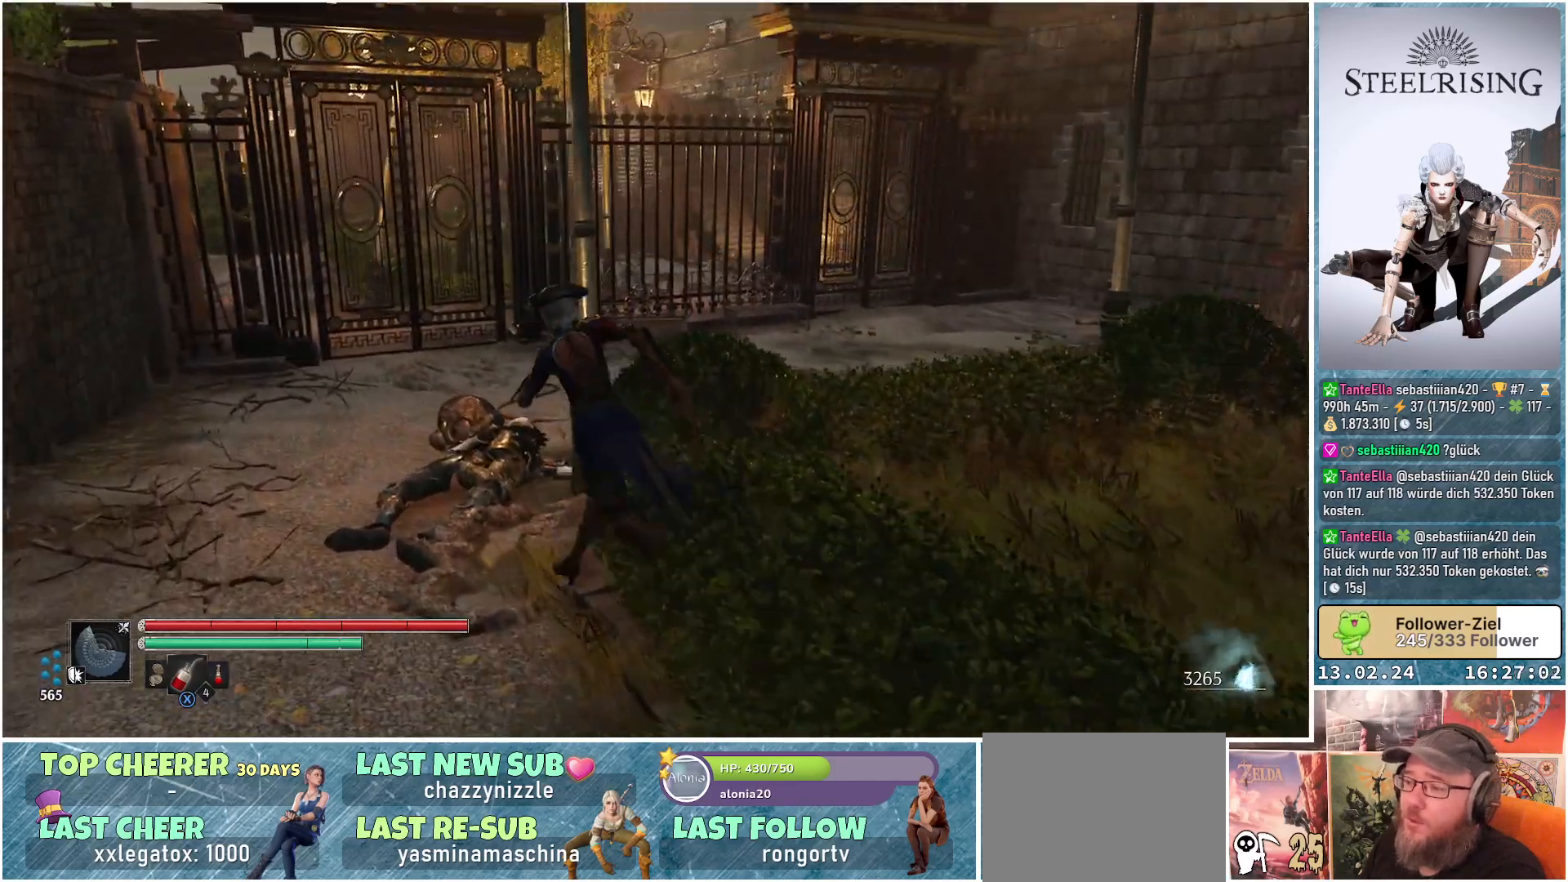
{"buttons": [], "left_stick": "up-left", "right_stick": "up-right", "events": [[34, "right_stick", "center"], [334, "right_stick", "up-right"]]}
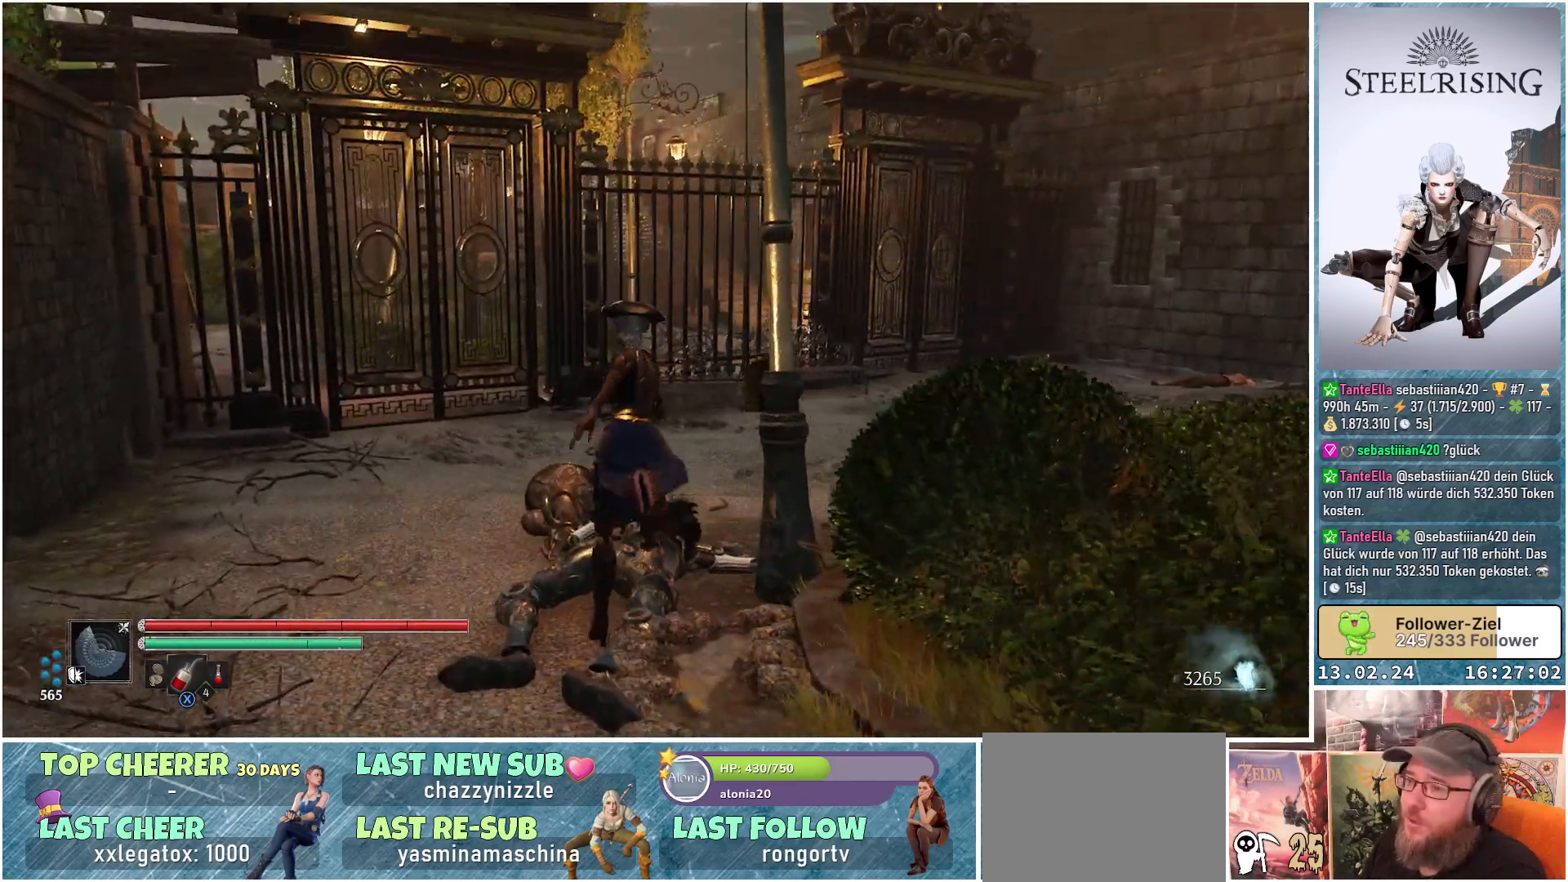
{"buttons": [], "left_stick": "up-left", "right_stick": "center", "events": [[50, "right_stick", "center"]]}
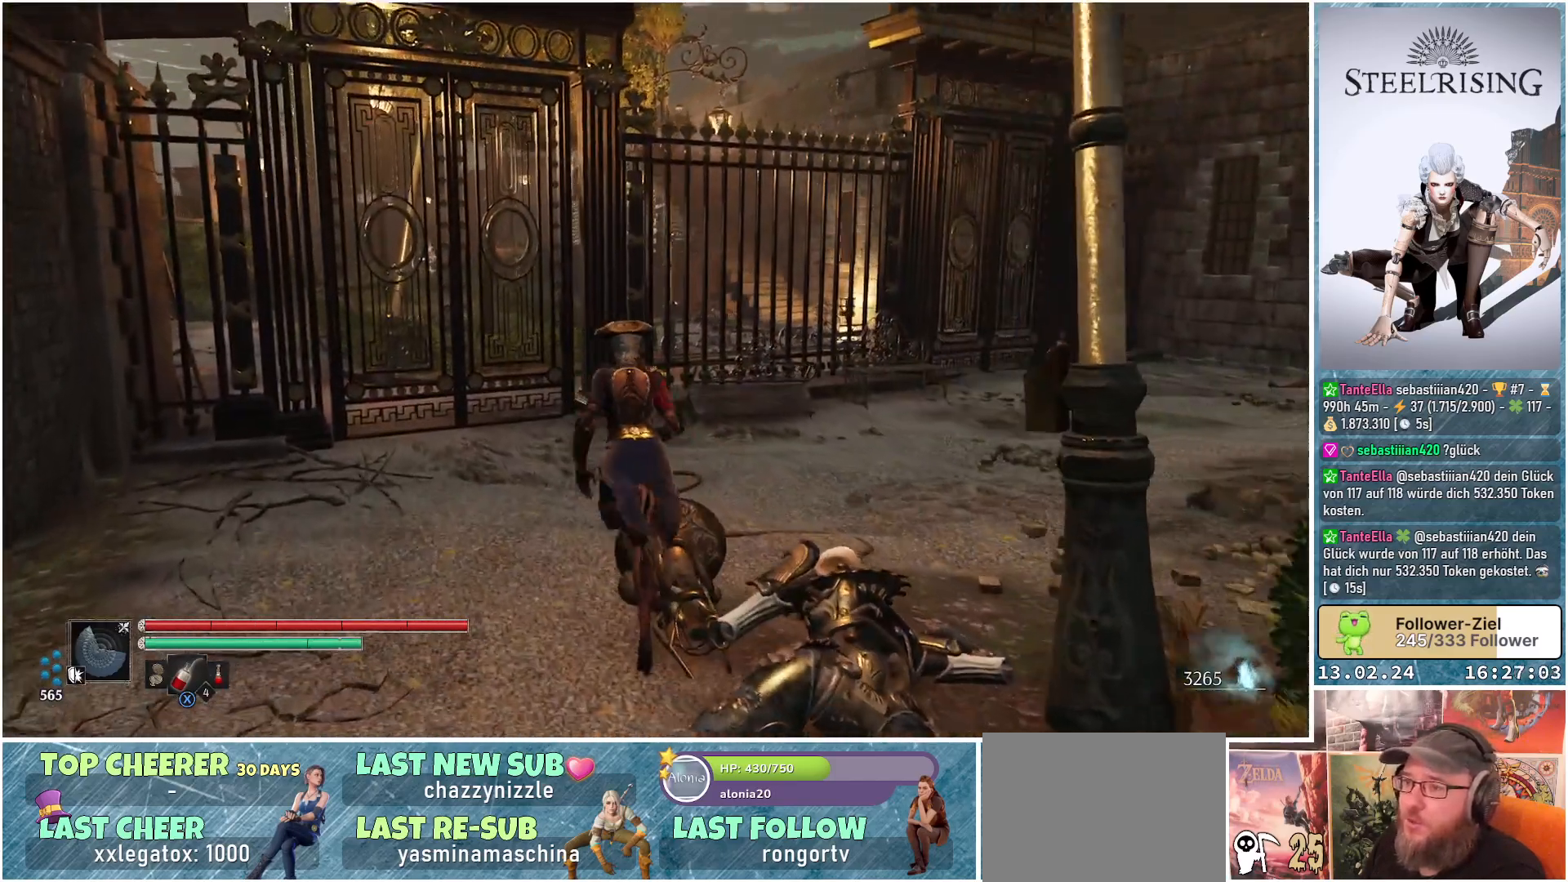
{"buttons": [], "left_stick": "up-left", "right_stick": "center", "events": [[167, "right_stick", "down"], [417, "right_stick", "center"]]}
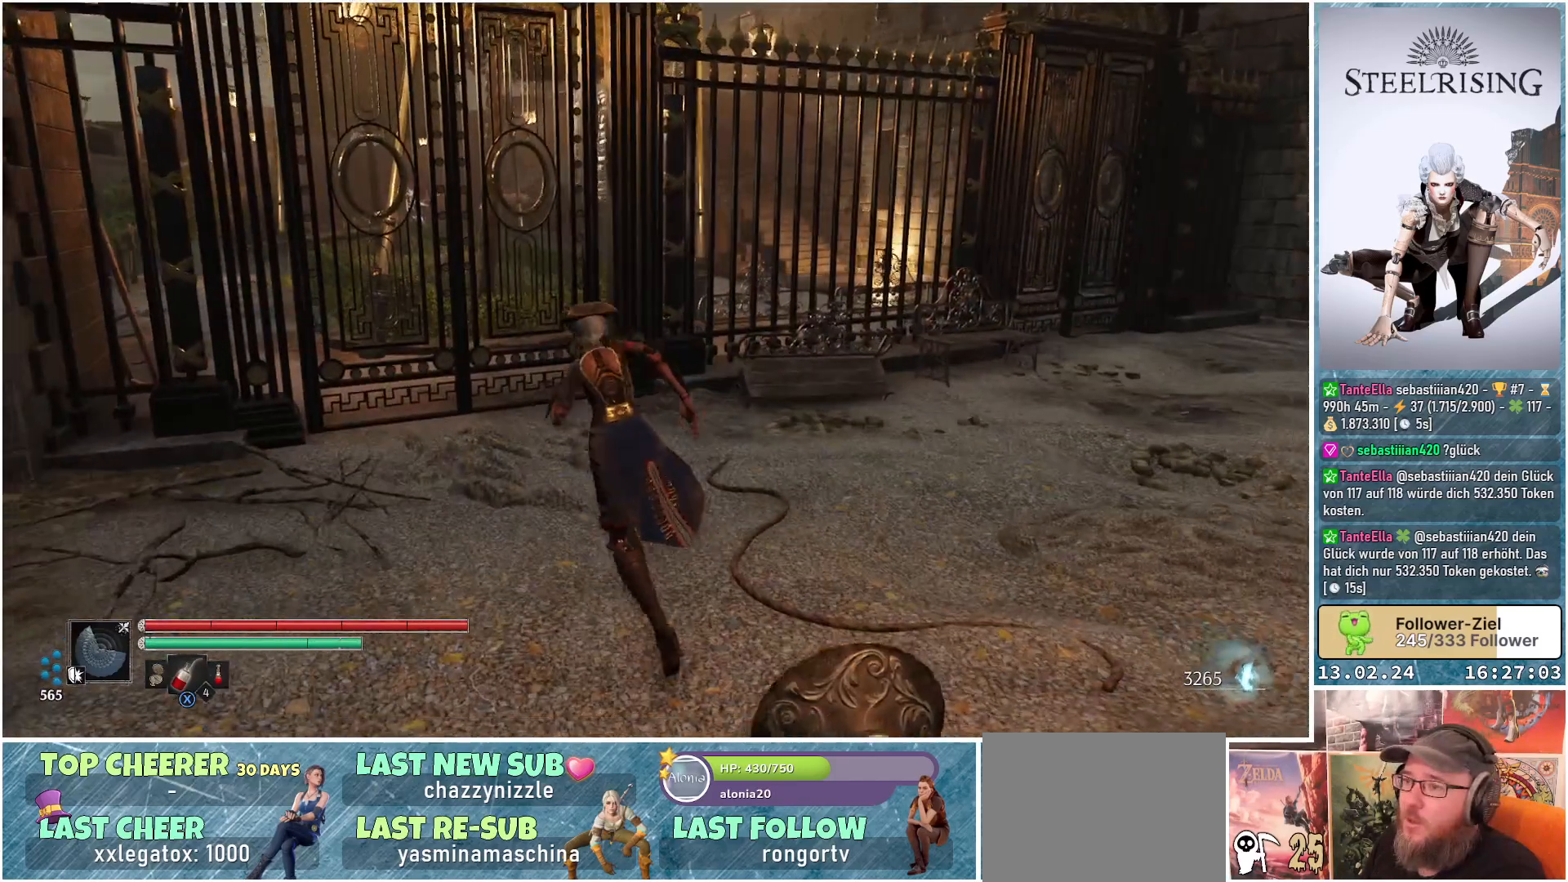
{"buttons": [], "left_stick": "up-left", "right_stick": "center", "events": []}
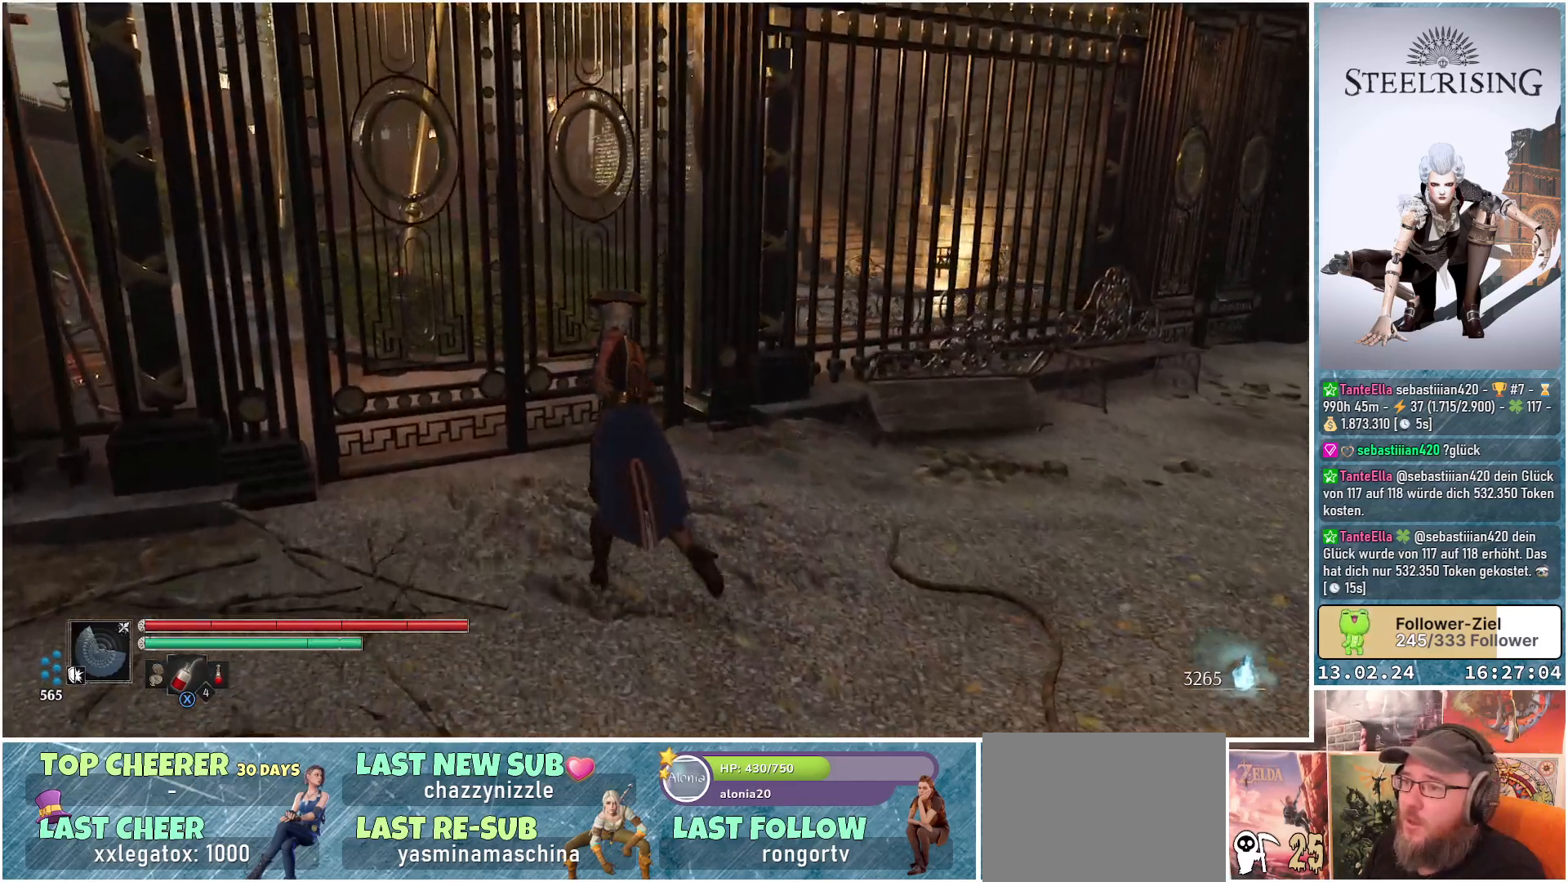
{"buttons": [], "left_stick": "up-left", "right_stick": "center", "events": [[84, "A", "down"], [151, "A", "up"]]}
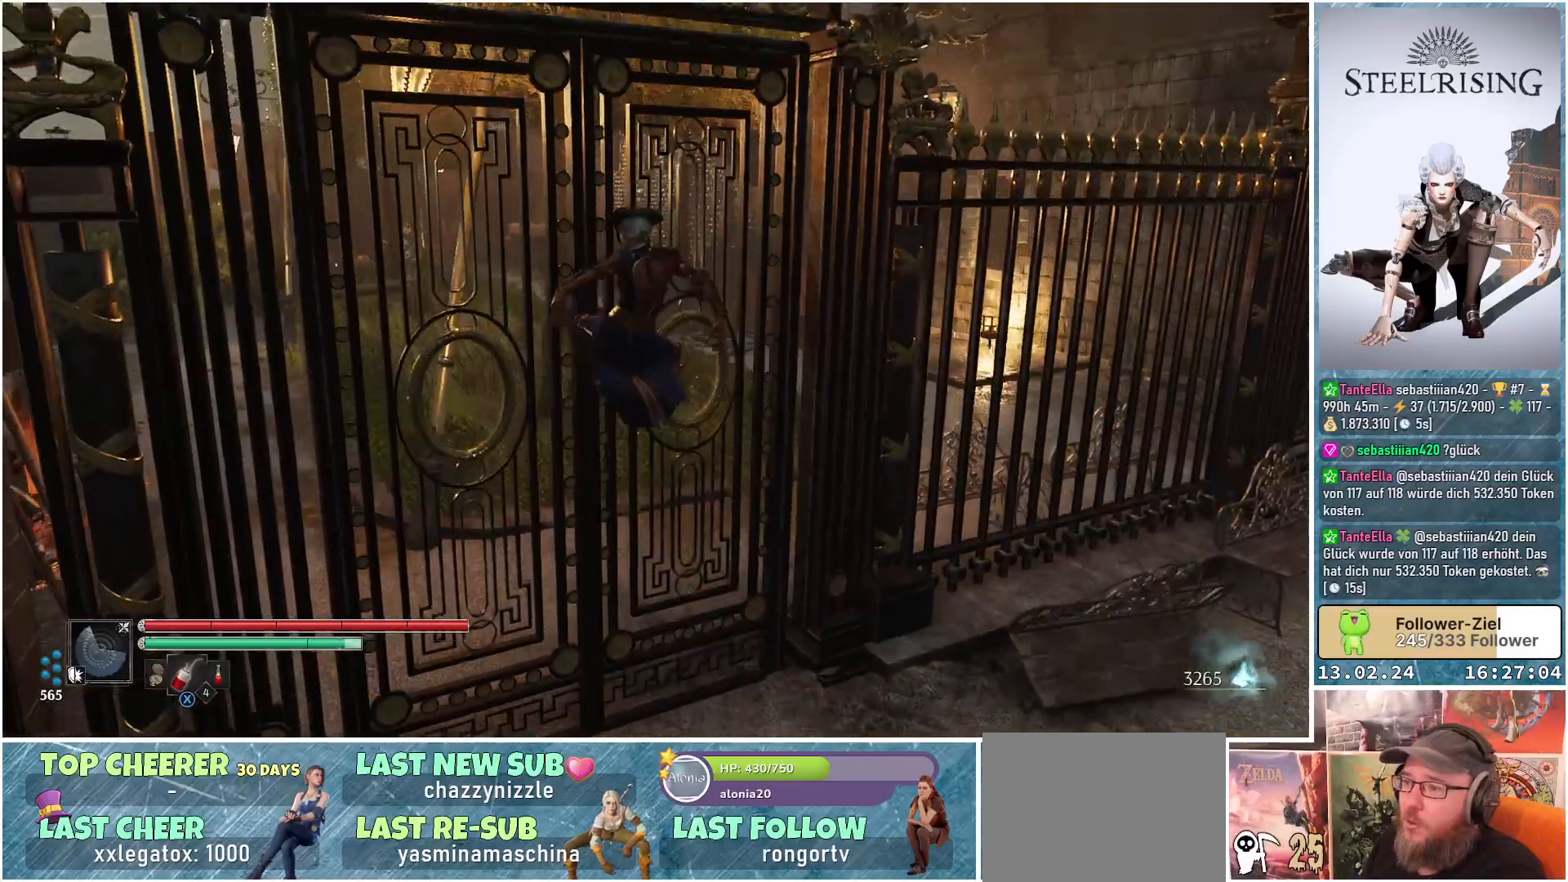
{"buttons": [], "left_stick": "up-left", "right_stick": "center", "events": [[50, "B", "down"], [167, "B", "up"]]}
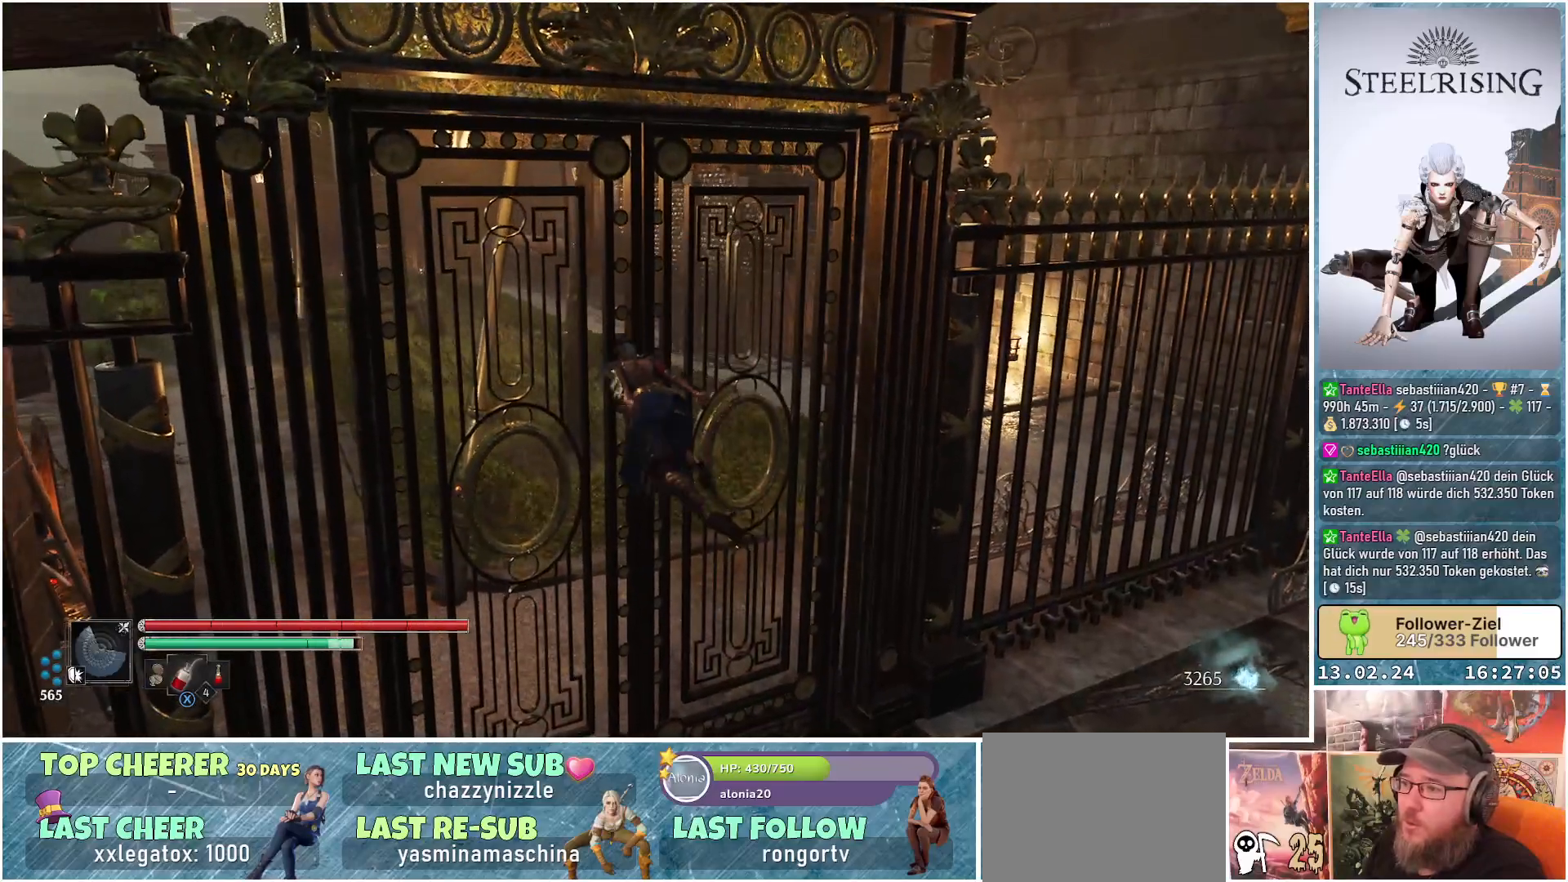
{"buttons": [], "left_stick": "center", "right_stick": "down-left", "events": [[117, "R1", "down"], [251, "R1", "up"], [417, "left_stick", "center"], [501, "right_stick", "down-left"]]}
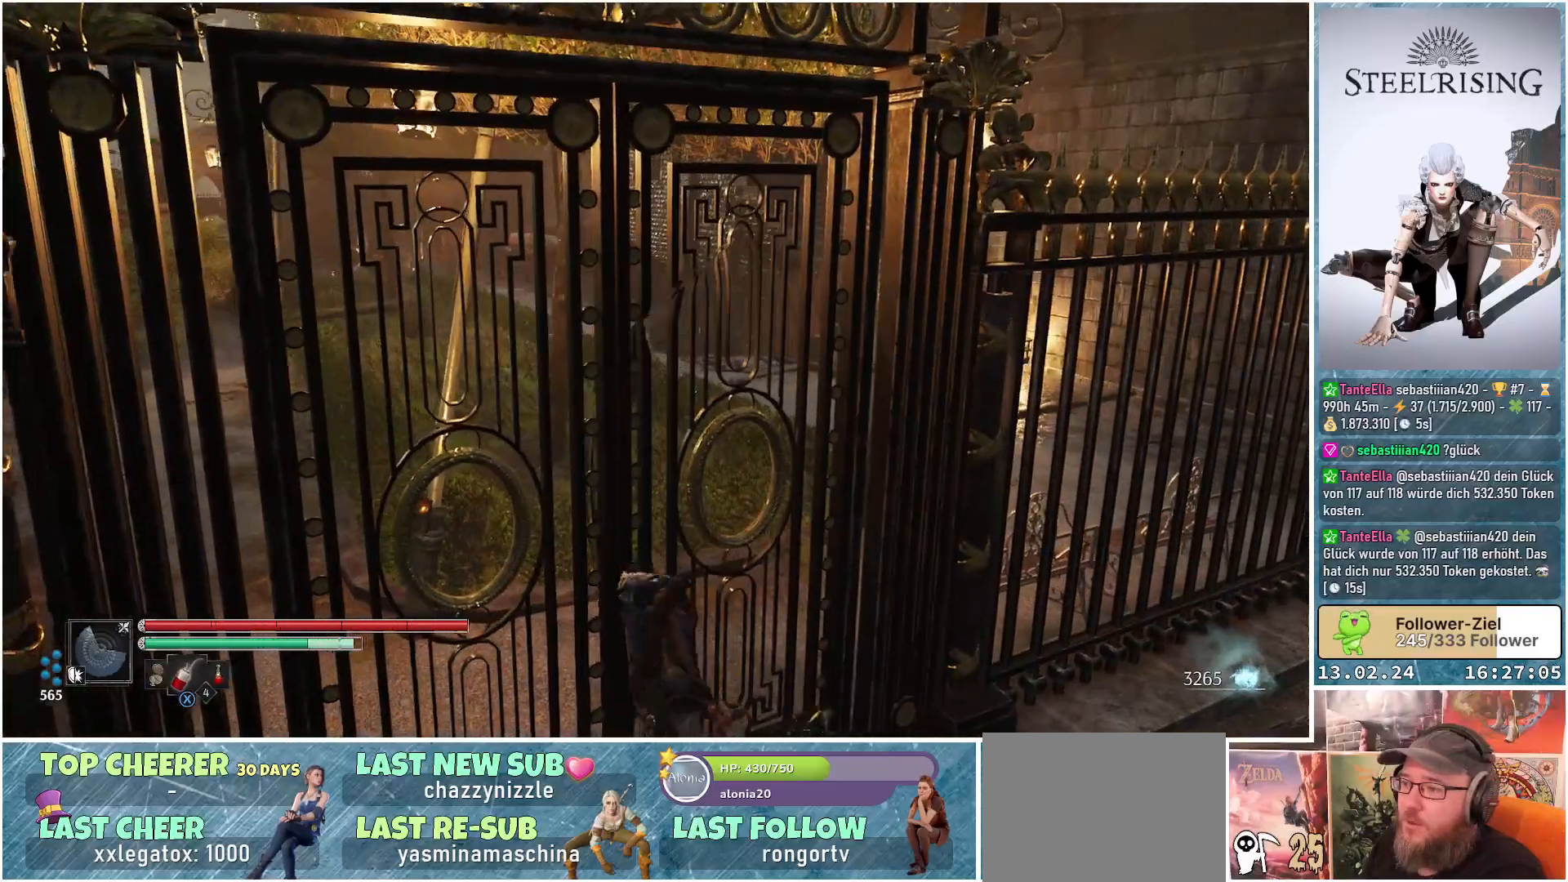
{"buttons": [], "left_stick": "center", "right_stick": "center", "events": [[434, "right_stick", "center"]]}
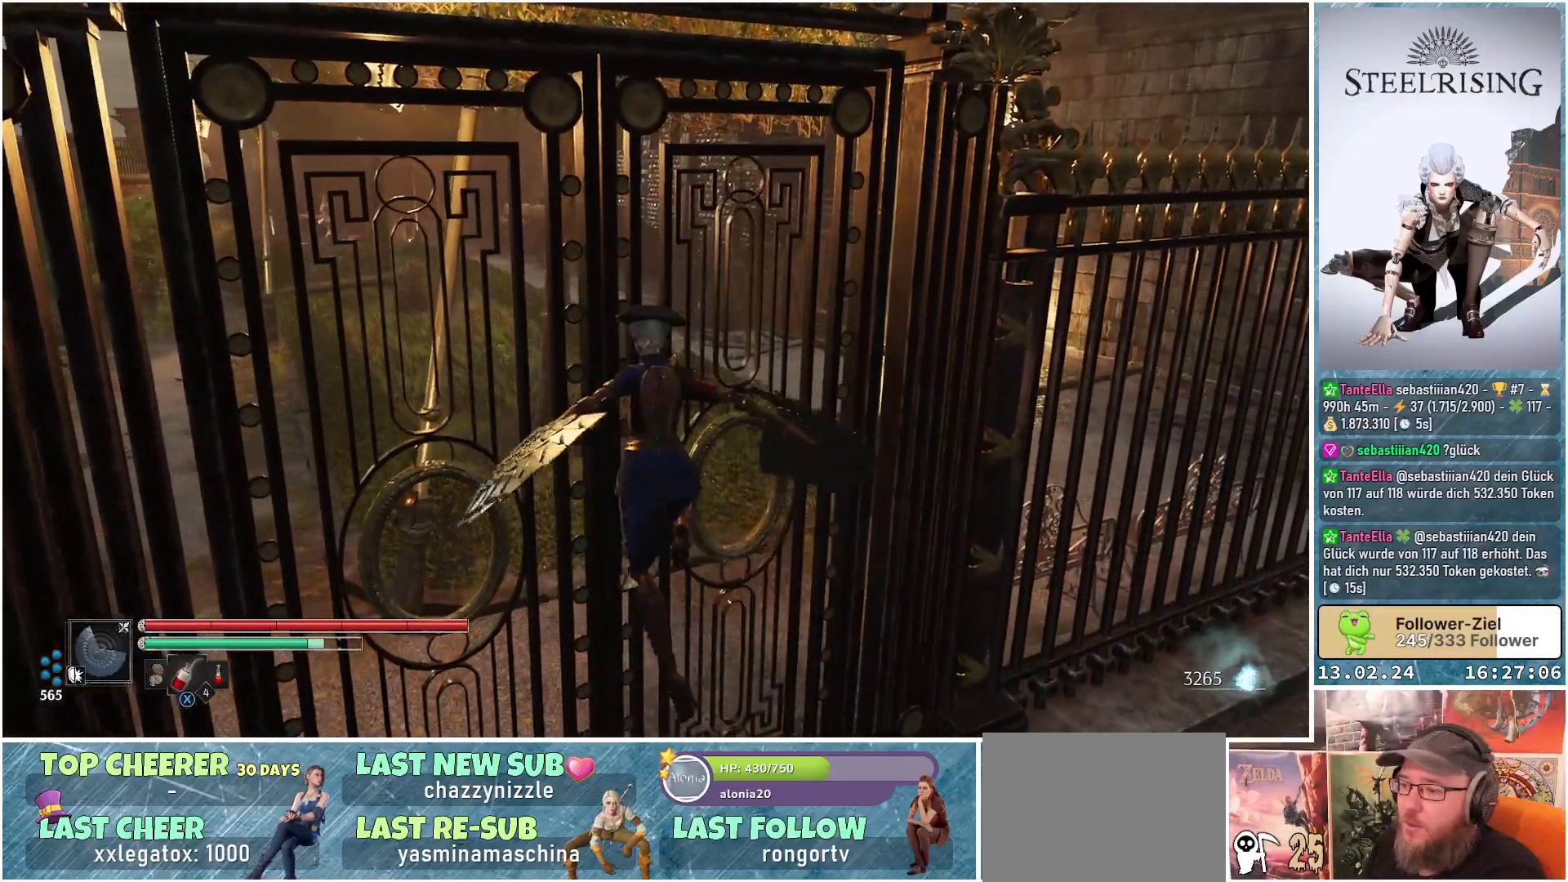
{"buttons": [], "left_stick": "center", "right_stick": "center", "events": []}
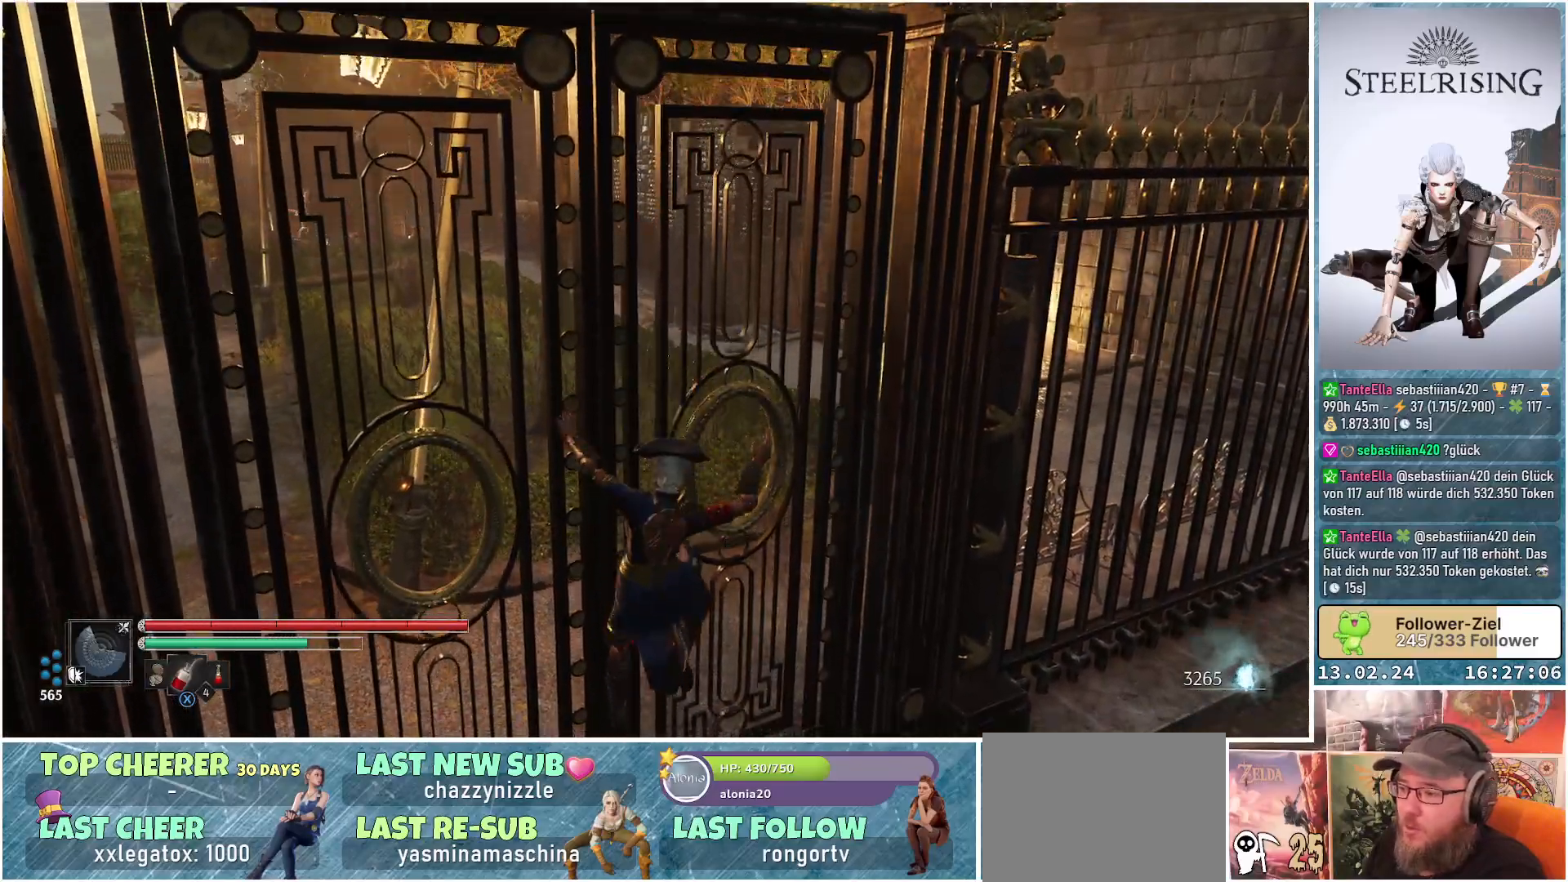
{"buttons": [], "left_stick": "center", "right_stick": "center", "events": [[167, "R2", "down"], [300, "R2", "up"]]}
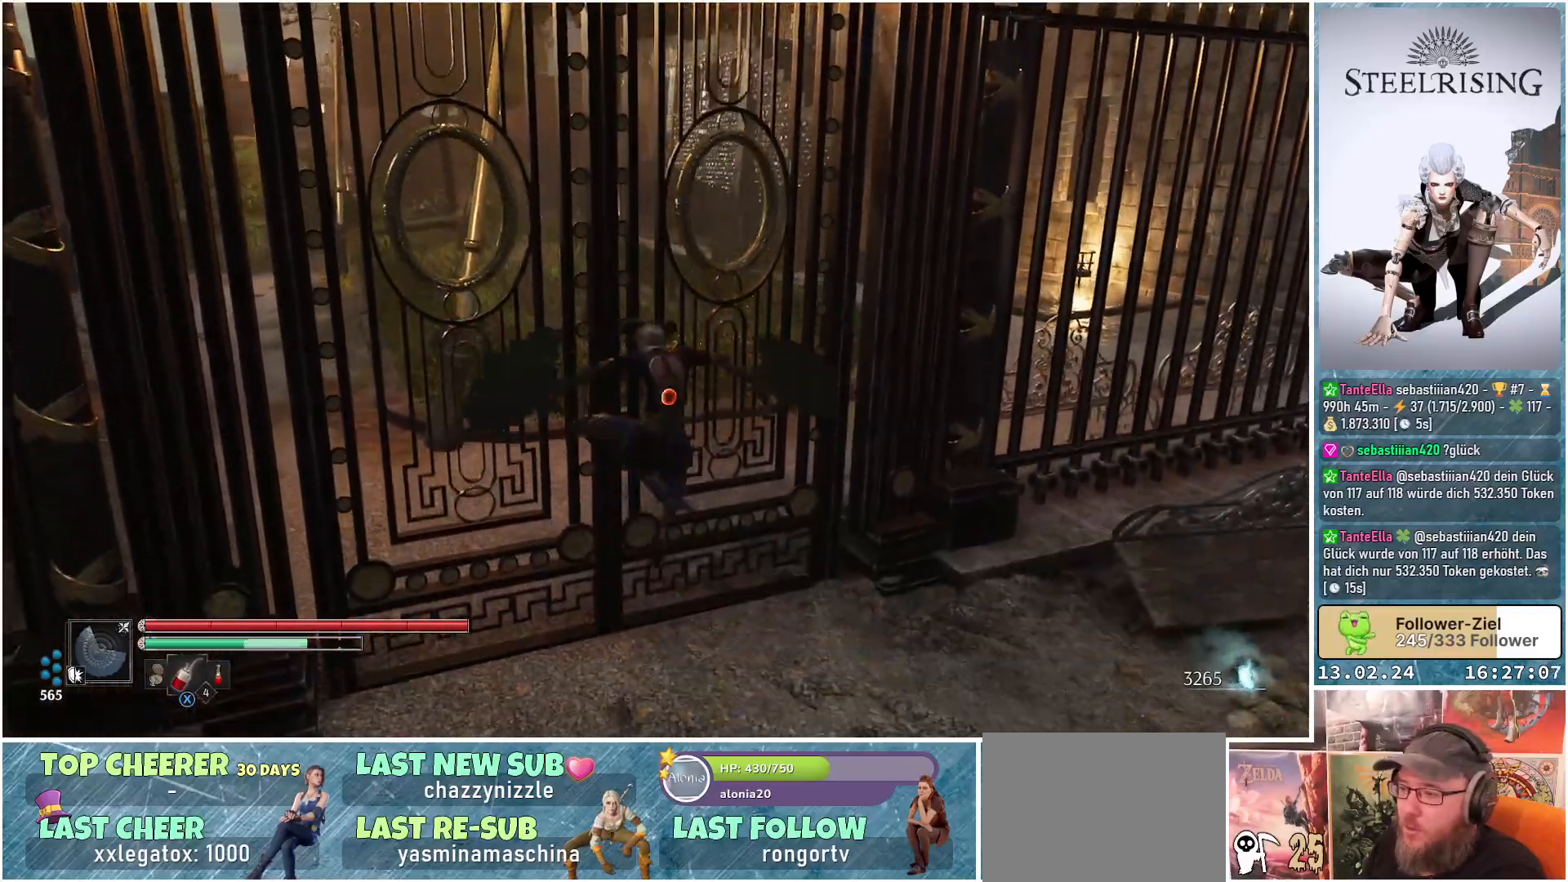
{"buttons": [], "left_stick": "right", "right_stick": "right", "events": [[250, "right_stick", "right"], [484, "left_stick", "right"]]}
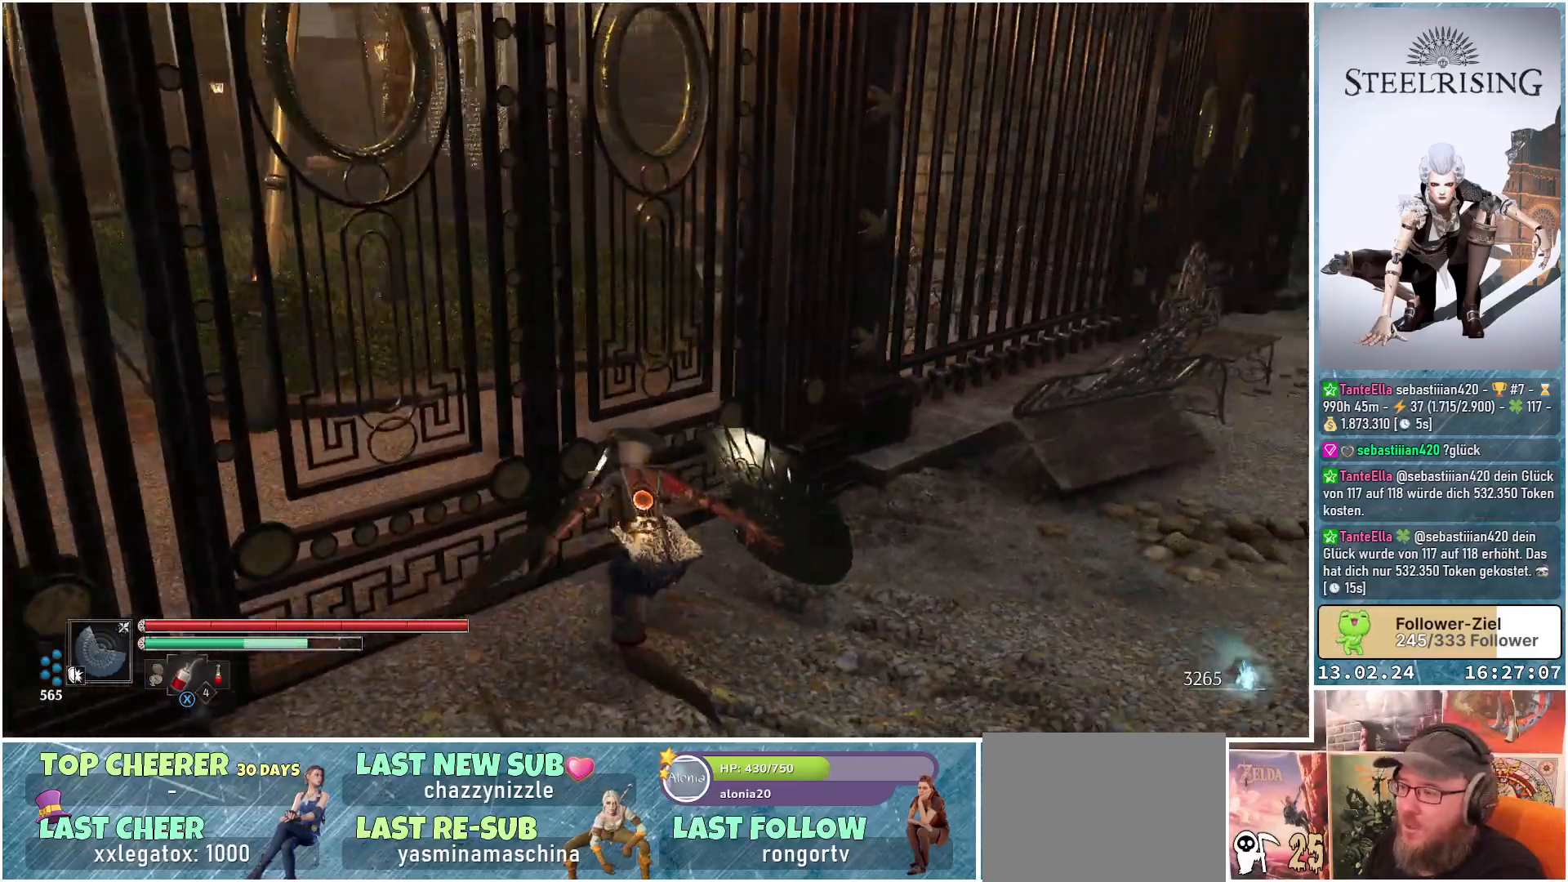
{"buttons": [], "left_stick": "up-right", "right_stick": "center", "events": [[134, "left_stick", "up-right"], [334, "right_stick", "center"]]}
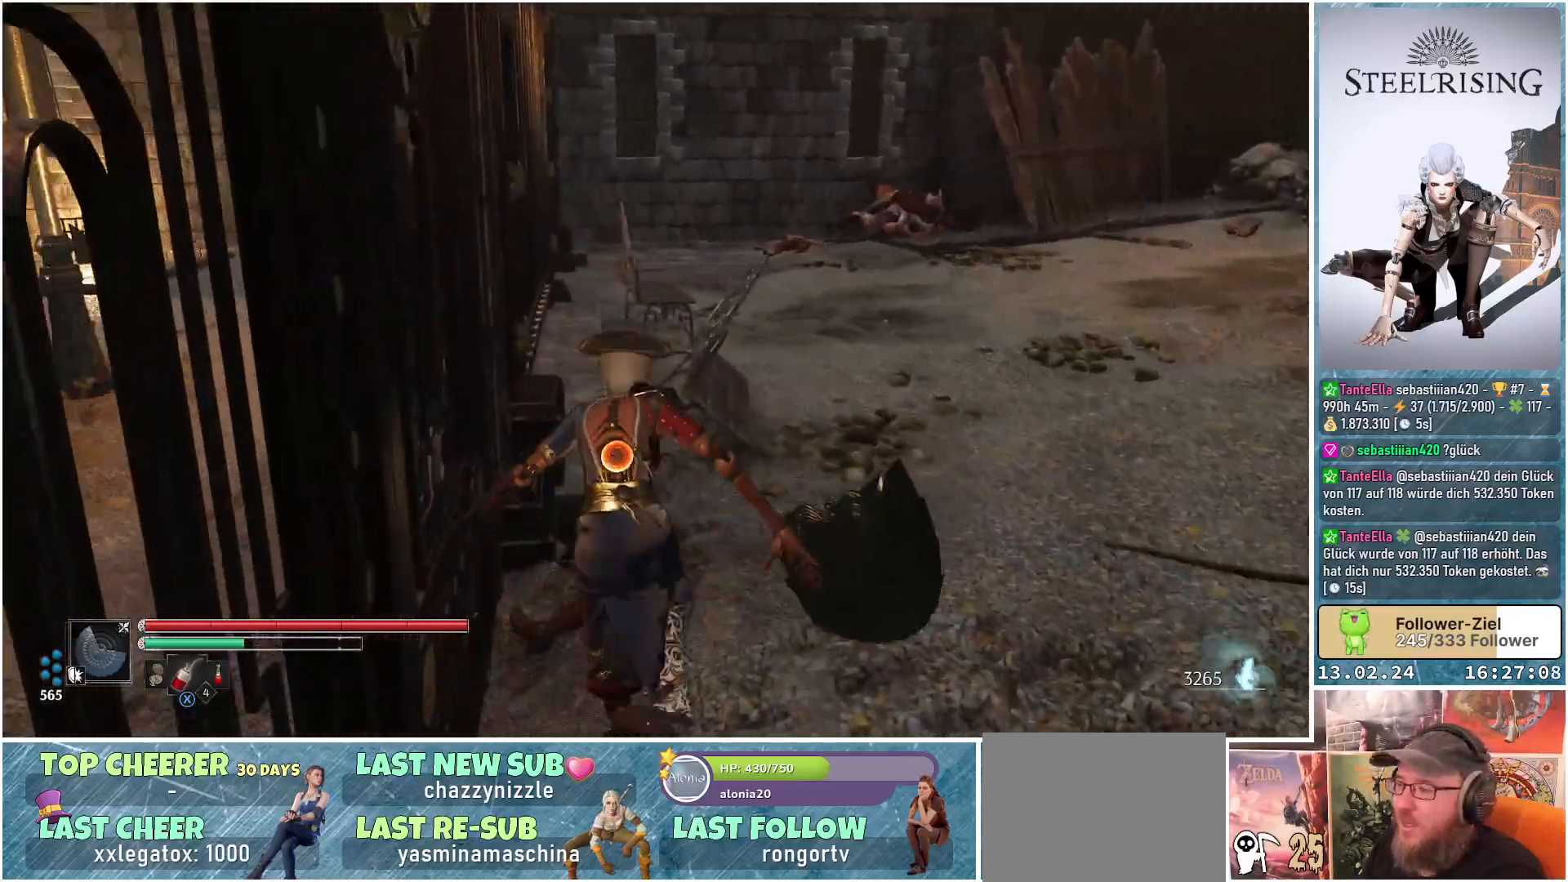
{"buttons": [], "left_stick": "up", "right_stick": "center", "events": [[450, "left_stick", "up"]]}
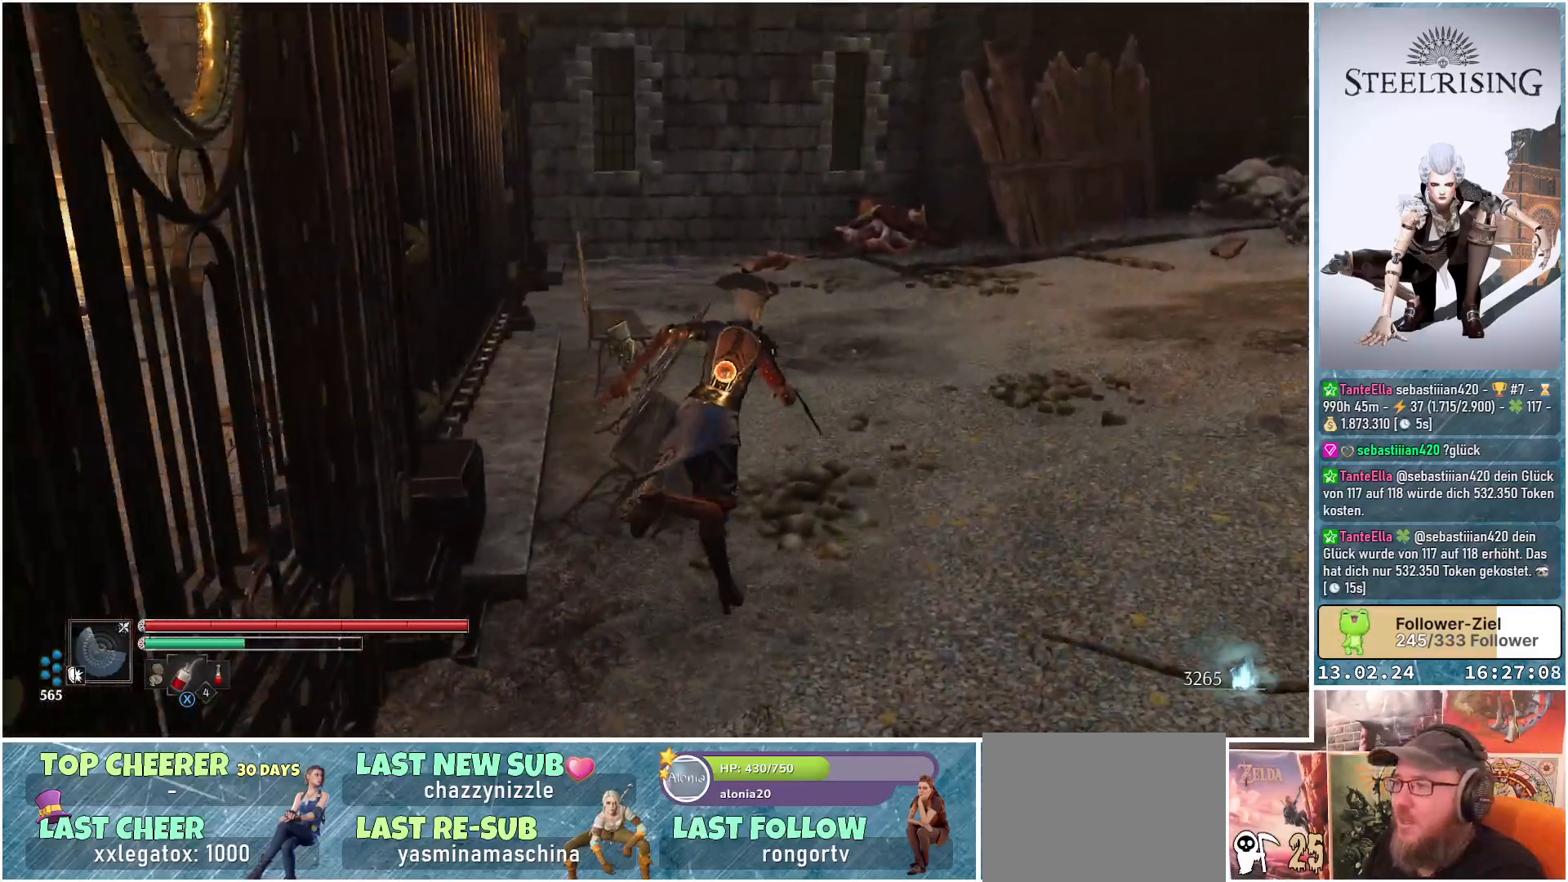
{"buttons": [], "left_stick": "up-left", "right_stick": "center", "events": [[100, "B", "down"], [200, "B", "up"], [451, "left_stick", "up-left"]]}
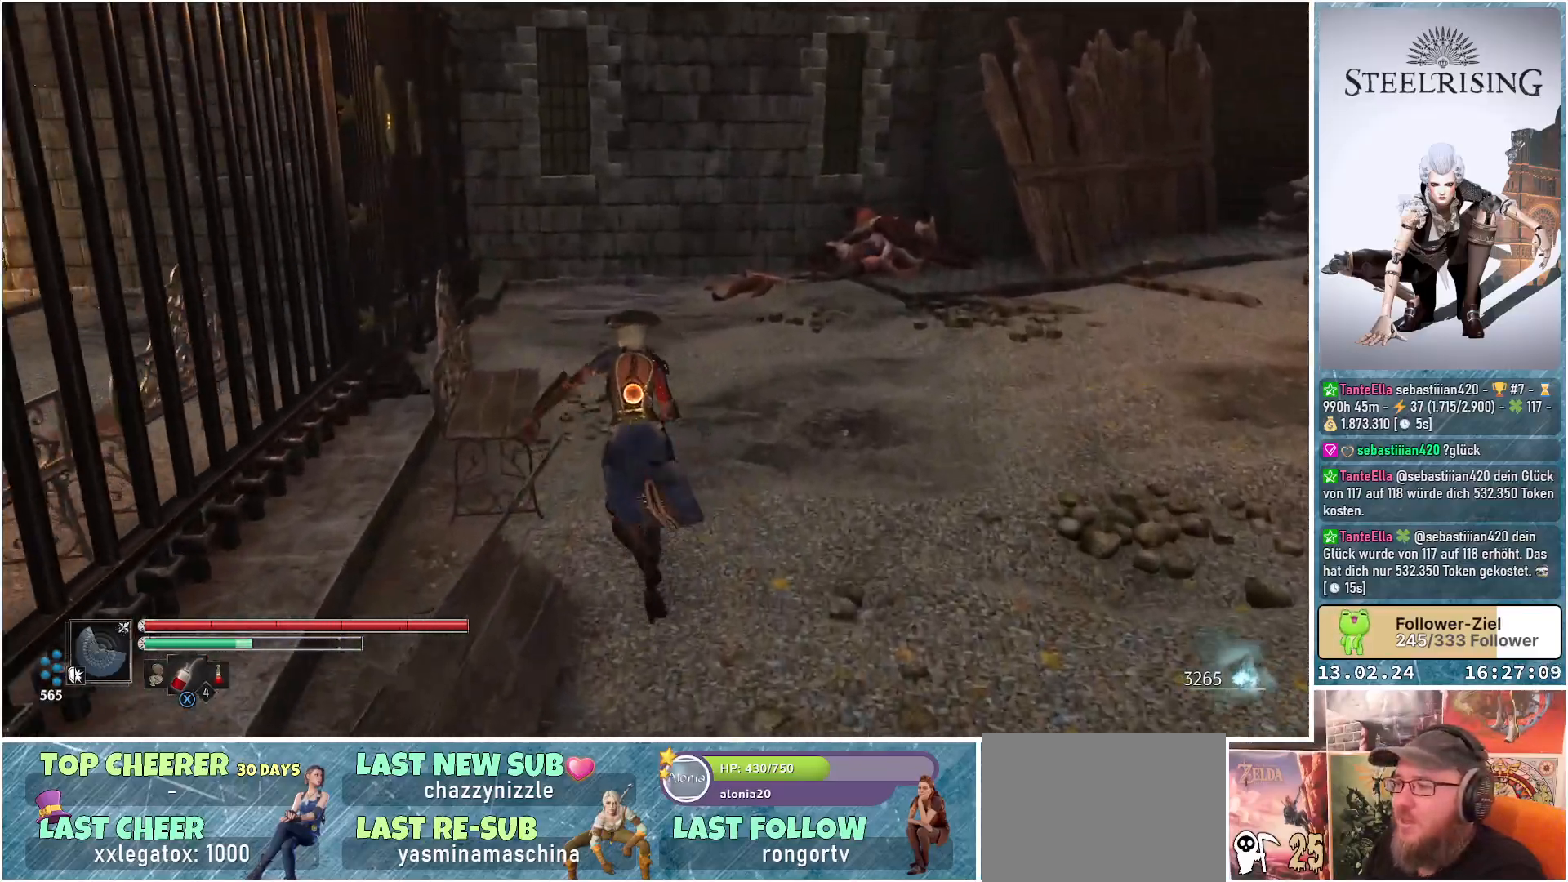
{"buttons": [], "left_stick": "up", "right_stick": "left", "events": [[116, "B", "down"], [200, "B", "up"], [300, "left_stick", "up"], [484, "right_stick", "left"]]}
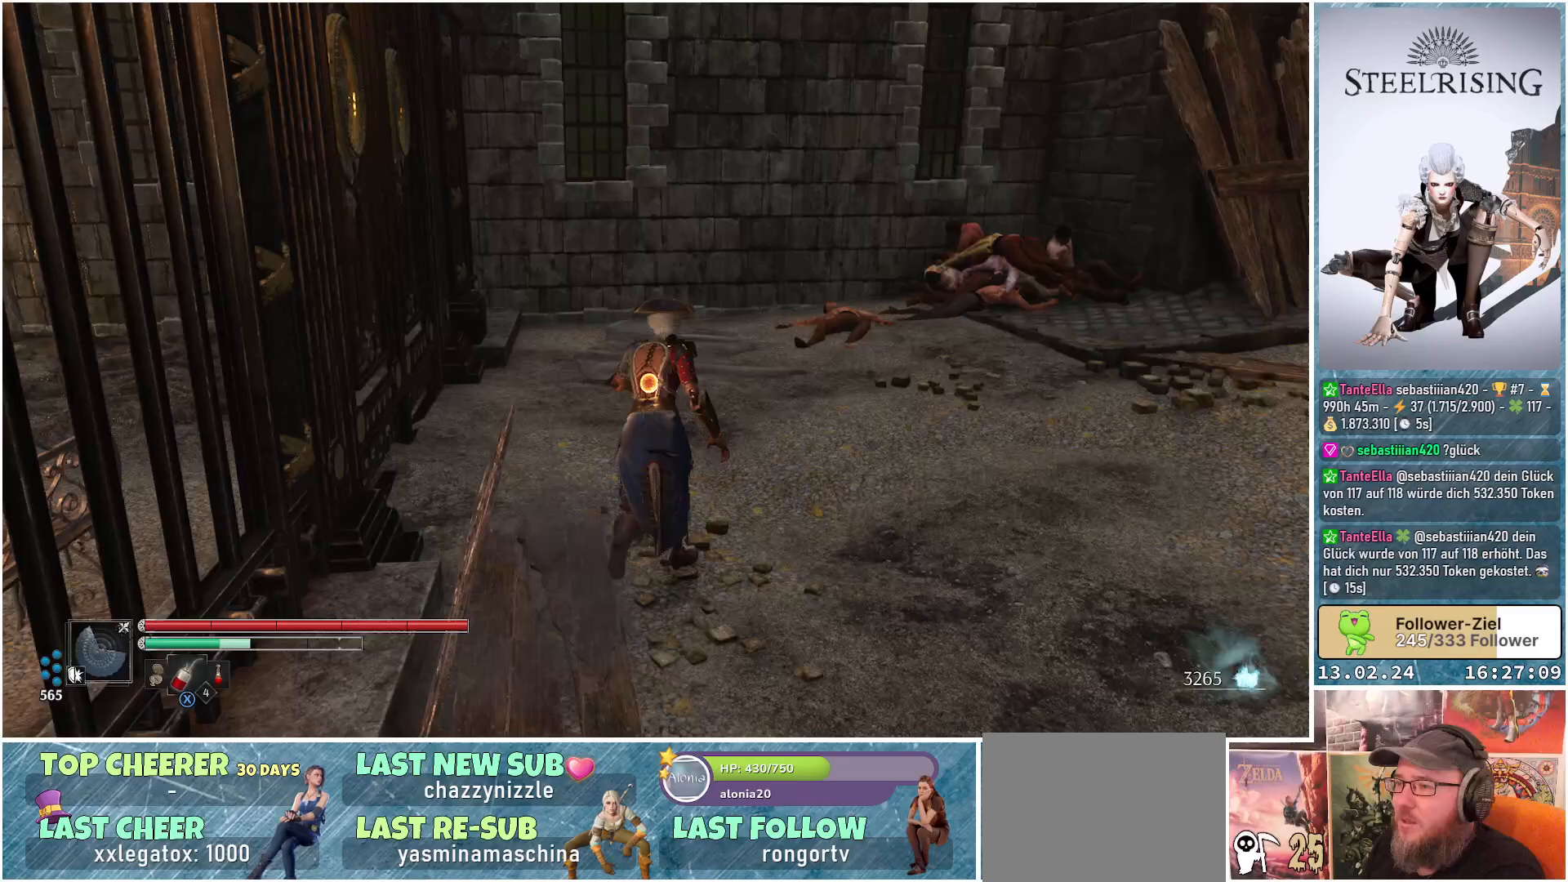
{"buttons": [], "left_stick": "up-left", "right_stick": "left", "events": [[484, "left_stick", "up-left"]]}
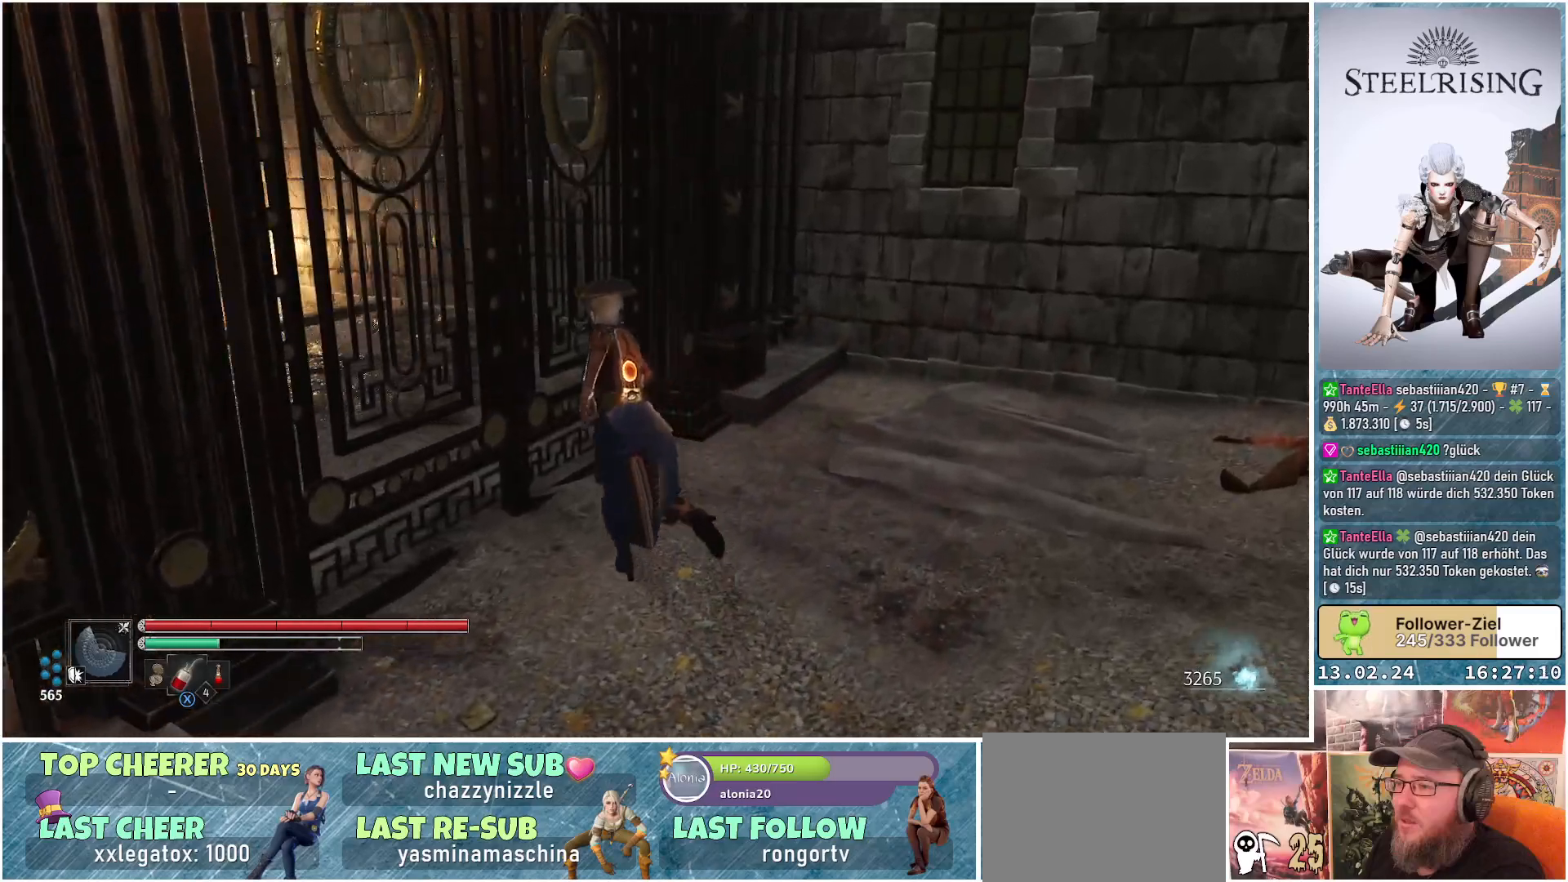
{"buttons": [], "left_stick": "up-left", "right_stick": "center", "events": [[66, "right_stick", "center"], [200, "R1", "down"], [317, "R1", "up"]]}
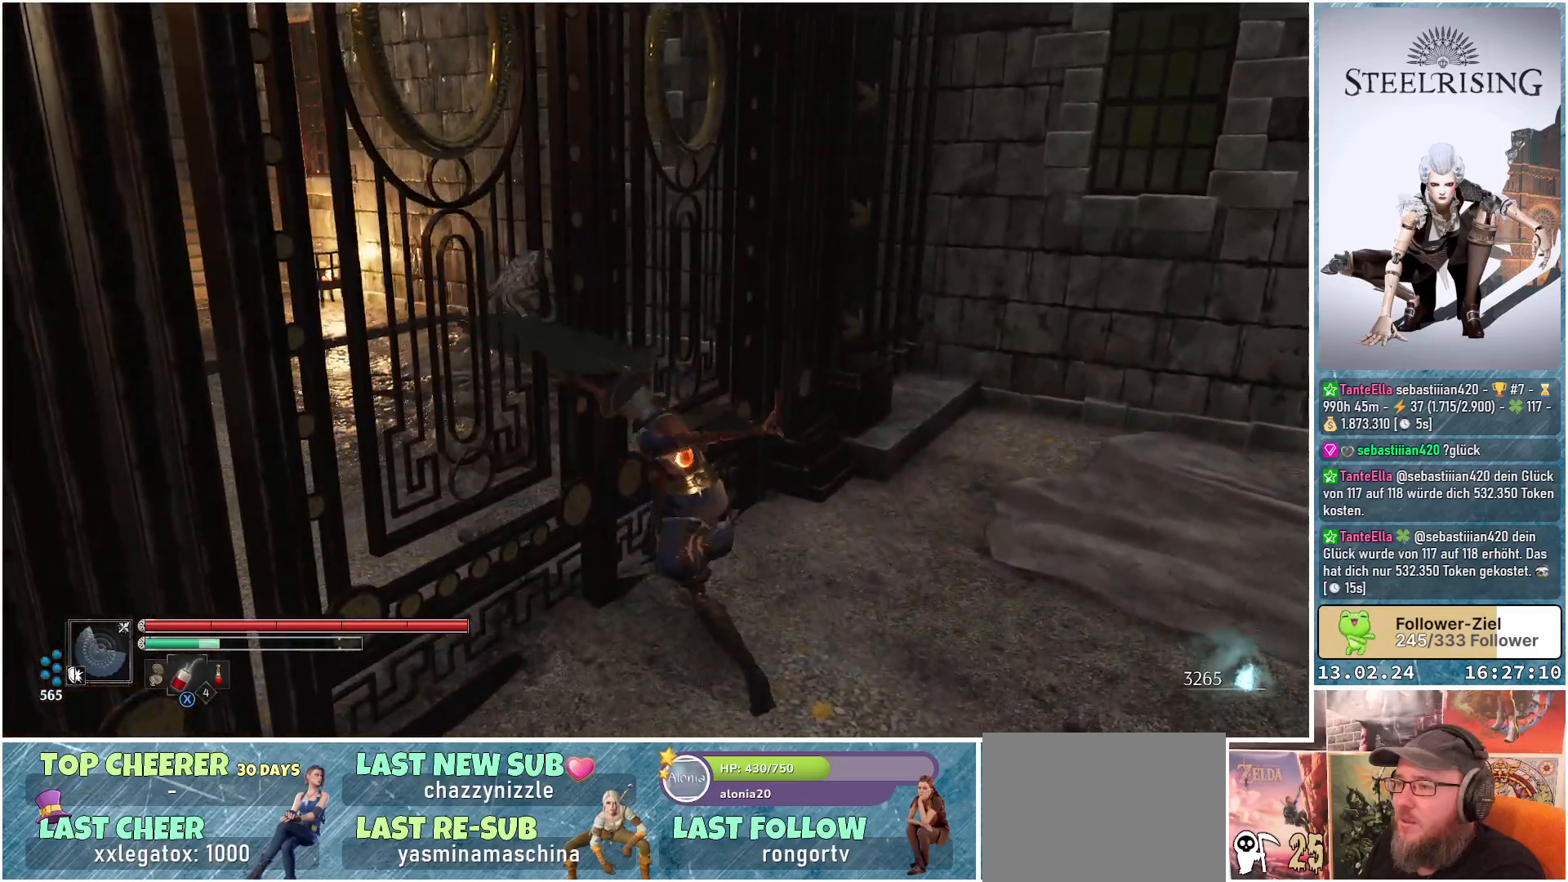
{"buttons": [], "left_stick": "up-right", "right_stick": "right", "events": [[67, "left_stick", "up"], [84, "right_stick", "right"], [234, "left_stick", "up-right"]]}
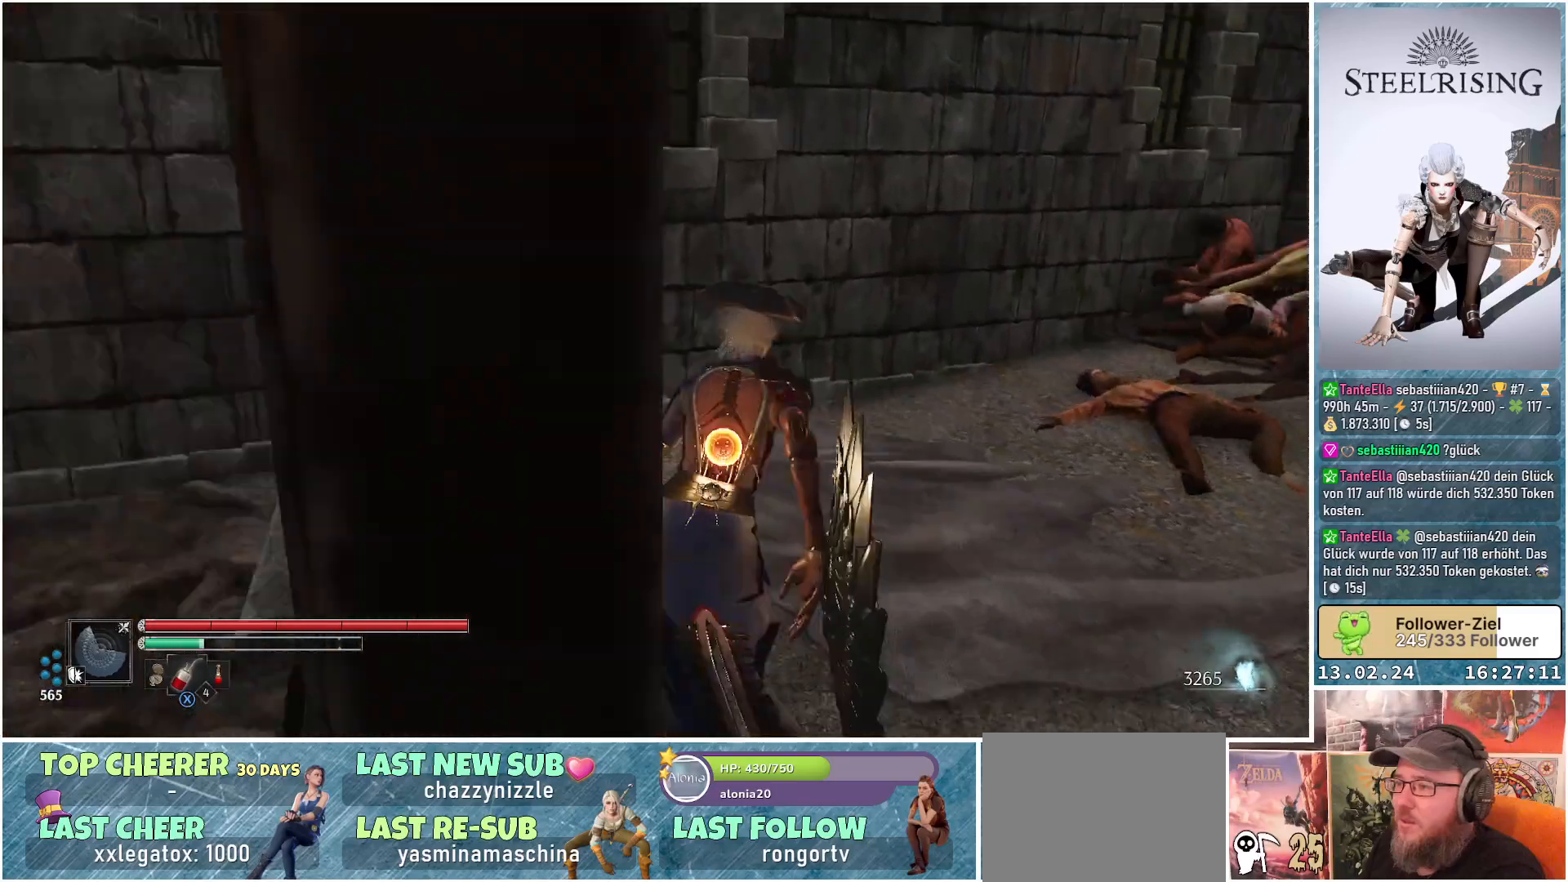
{"buttons": [], "left_stick": "up", "right_stick": "center", "events": [[200, "left_stick", "up"], [500, "right_stick", "center"]]}
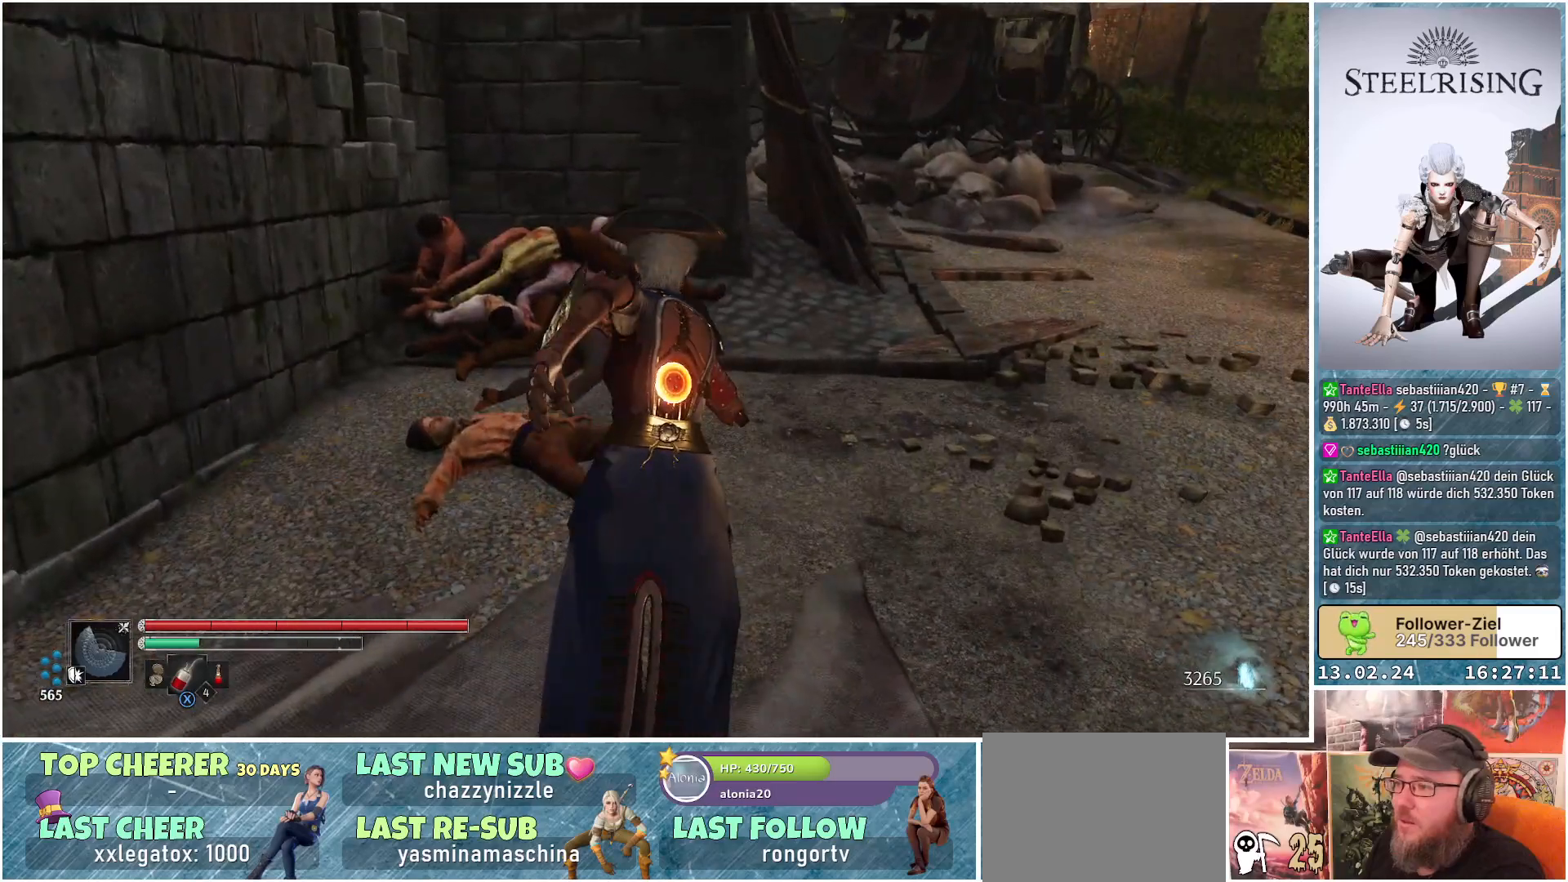
{"buttons": [], "left_stick": "up-right", "right_stick": "up-right", "events": [[267, "left_stick", "up-right"], [401, "right_stick", "up"], [451, "right_stick", "up-right"]]}
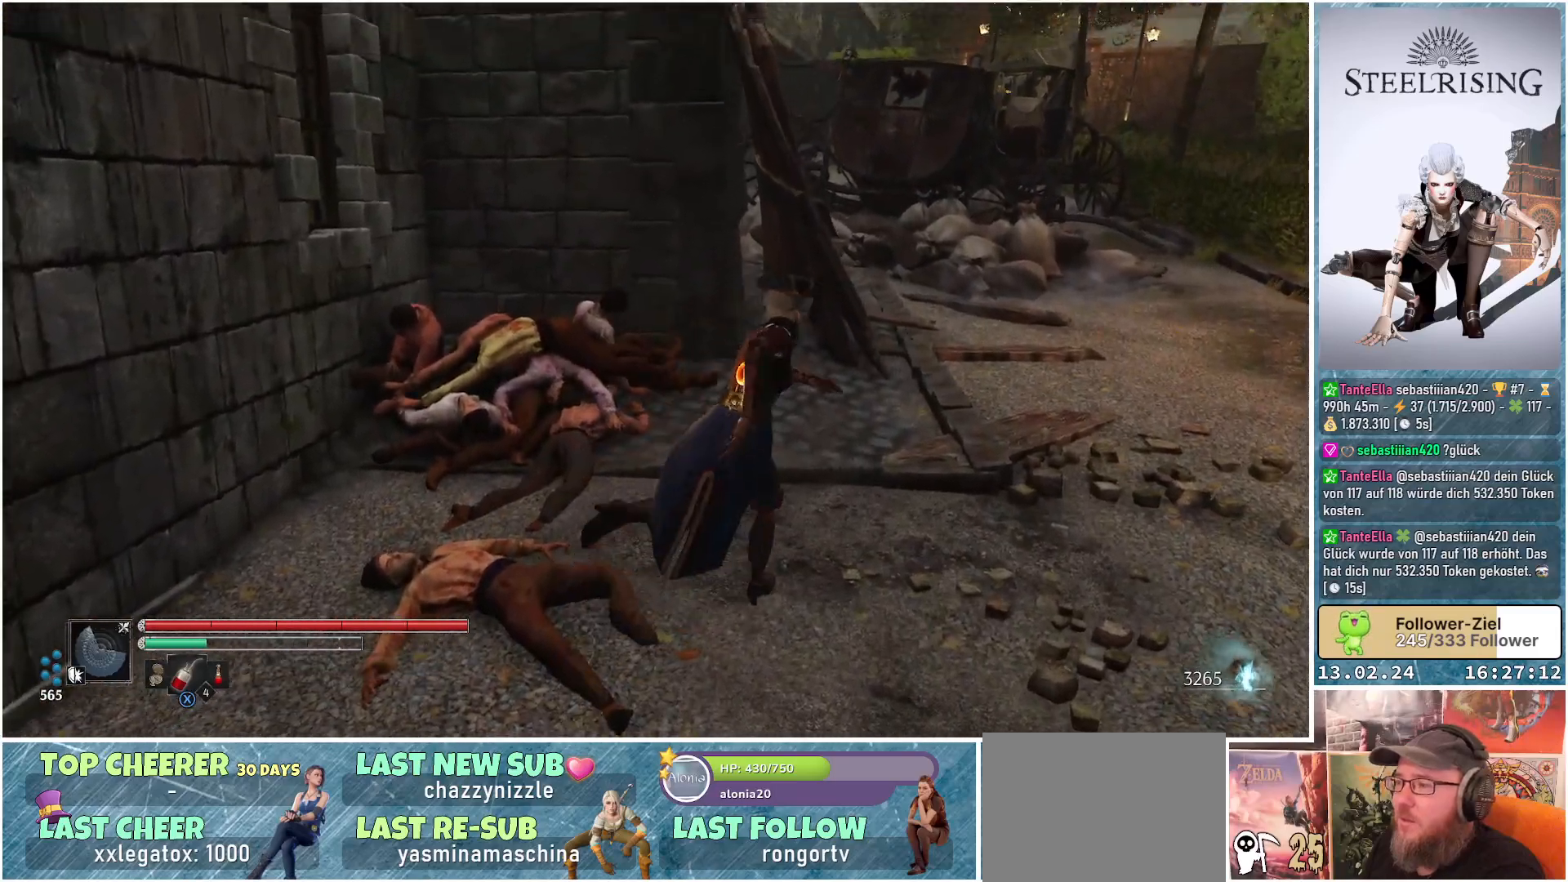
{"buttons": [], "left_stick": "up-right", "right_stick": "center", "events": [[150, "right_stick", "center"]]}
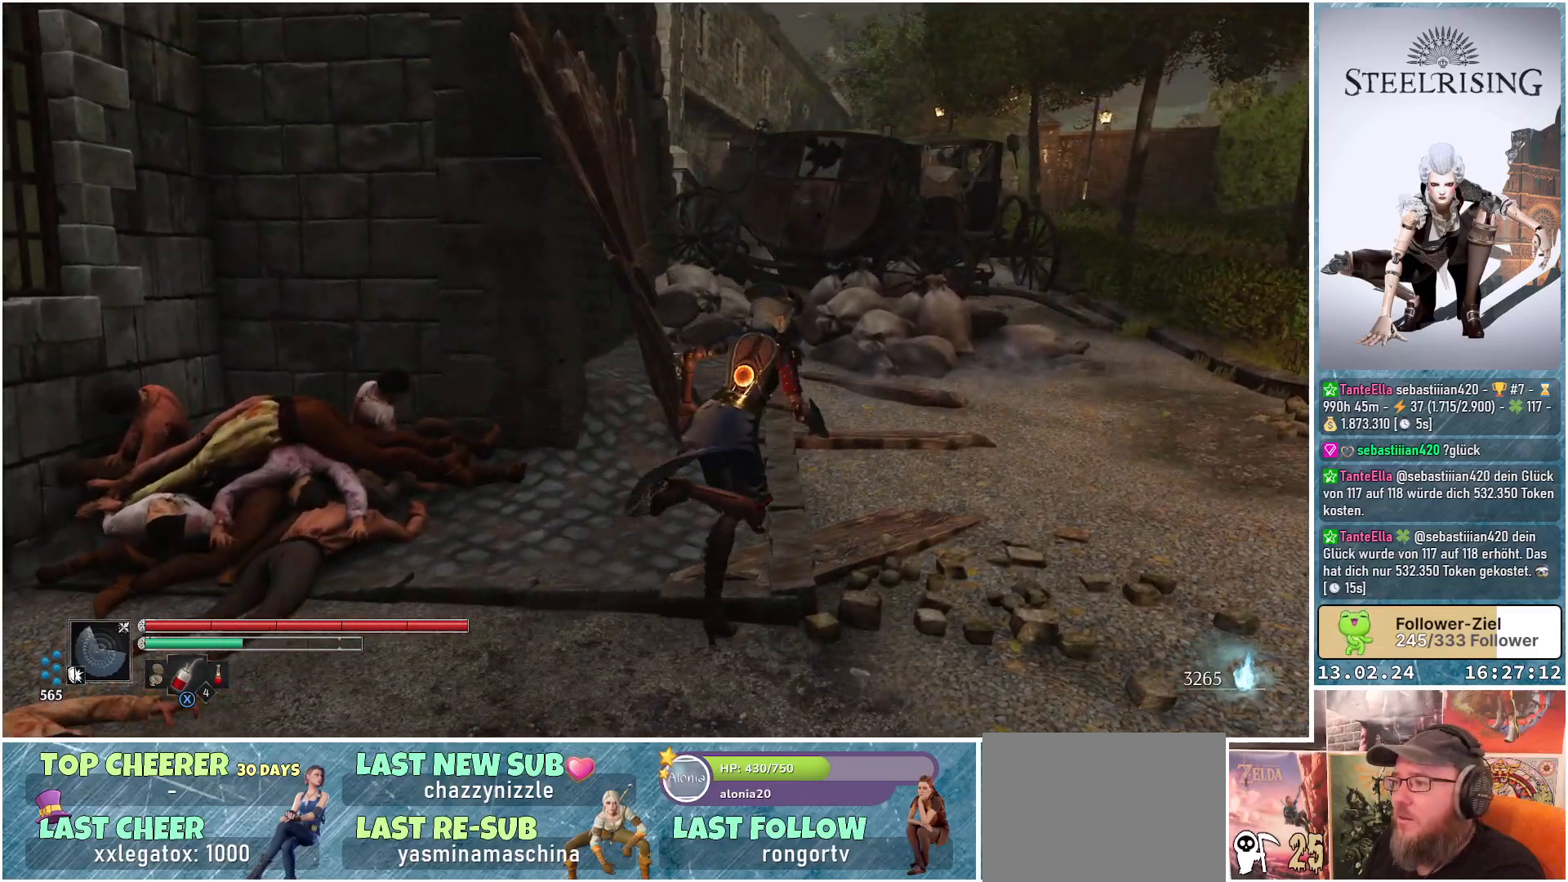
{"buttons": [], "left_stick": "up-left", "right_stick": "center", "events": [[117, "left_stick", "up"], [301, "left_stick", "up-left"], [334, "B", "down"], [451, "B", "up"]]}
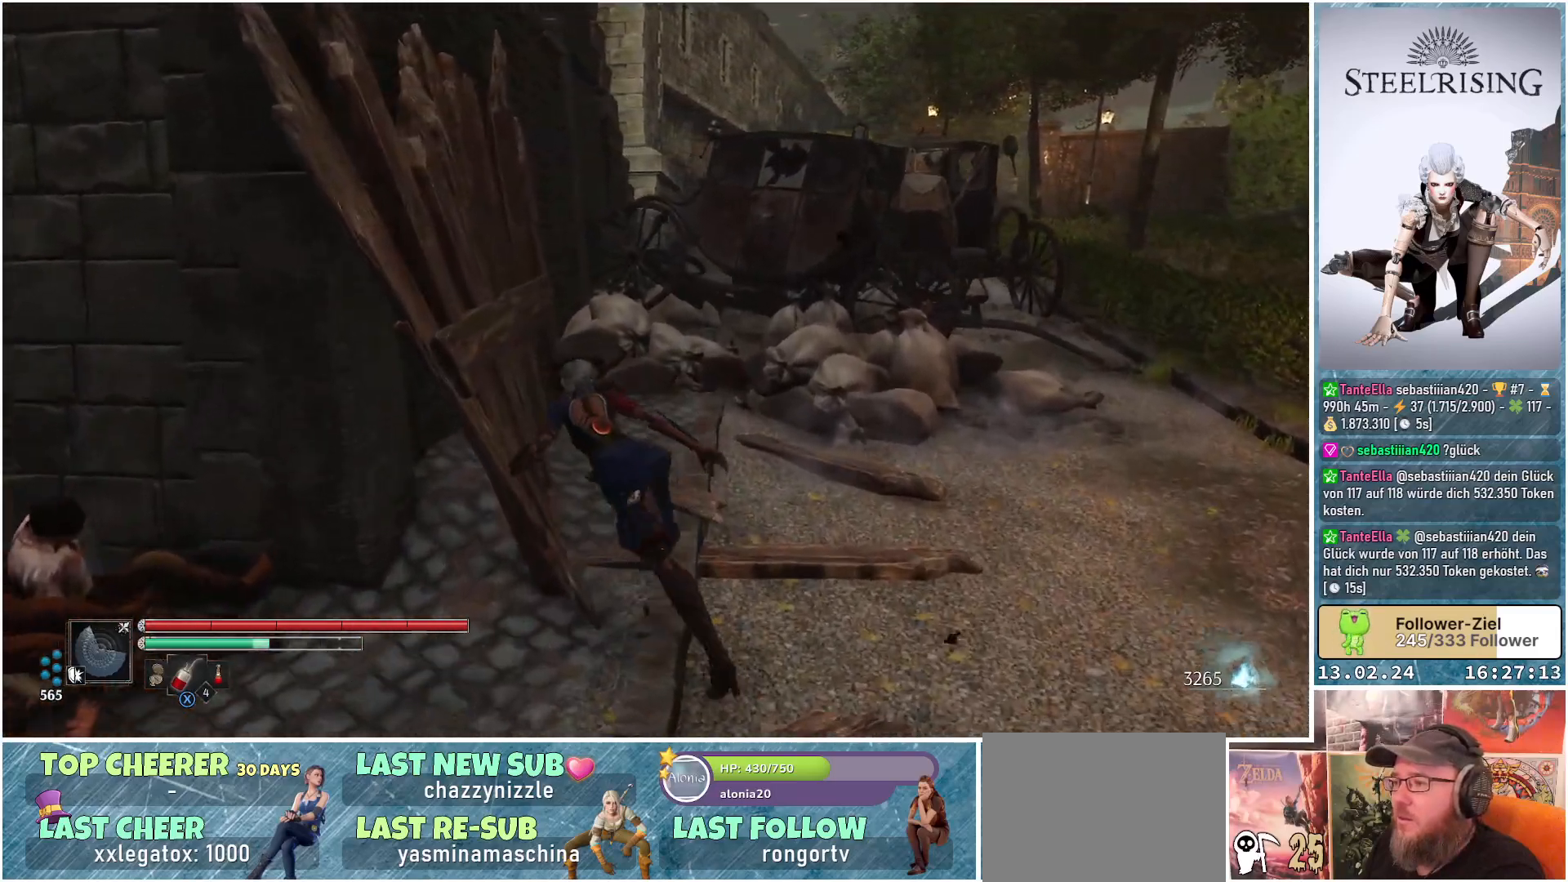
{"buttons": [], "left_stick": "up-right", "right_stick": "center", "events": [[367, "left_stick", "up"], [467, "left_stick", "up-right"]]}
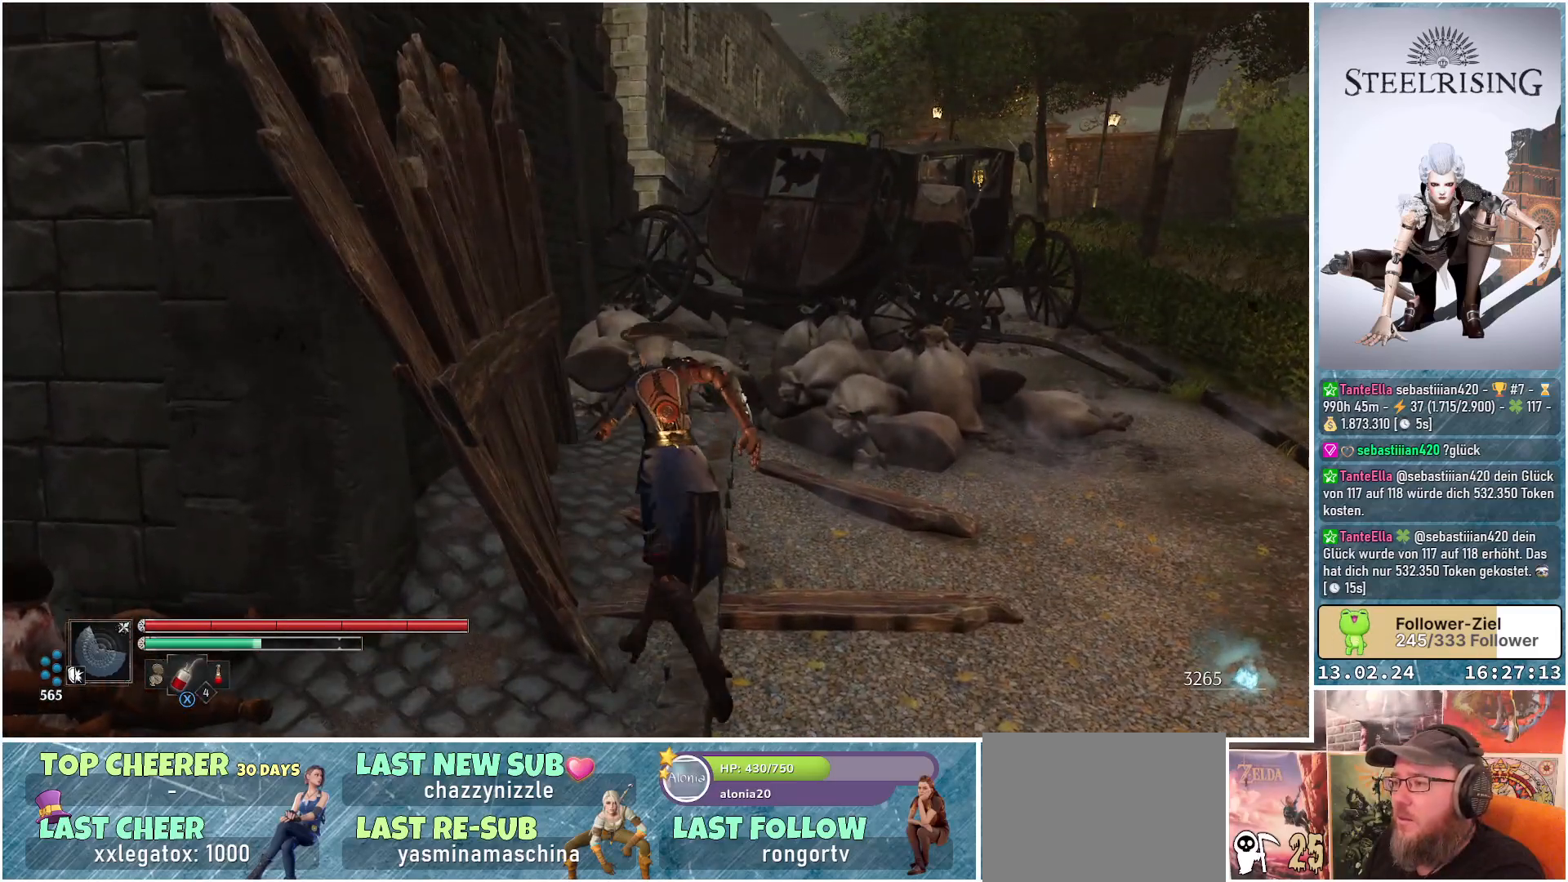
{"buttons": [], "left_stick": "up-right", "right_stick": "center", "events": [[234, "right_stick", "up"], [401, "right_stick", "center"]]}
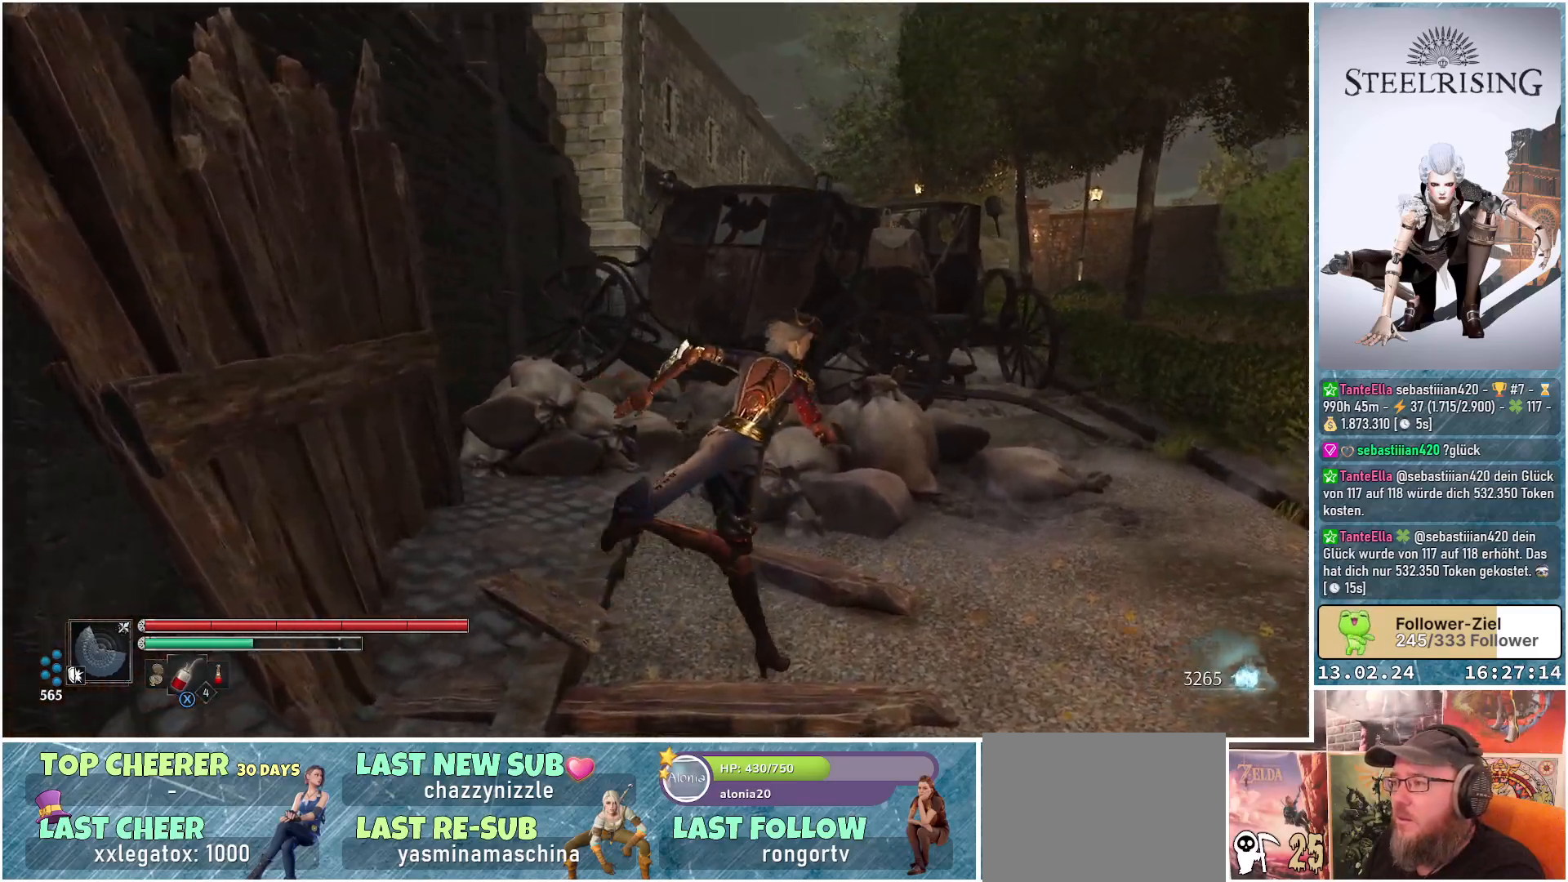
{"buttons": [], "left_stick": "up-right", "right_stick": "down-left", "events": [[350, "right_stick", "down-left"]]}
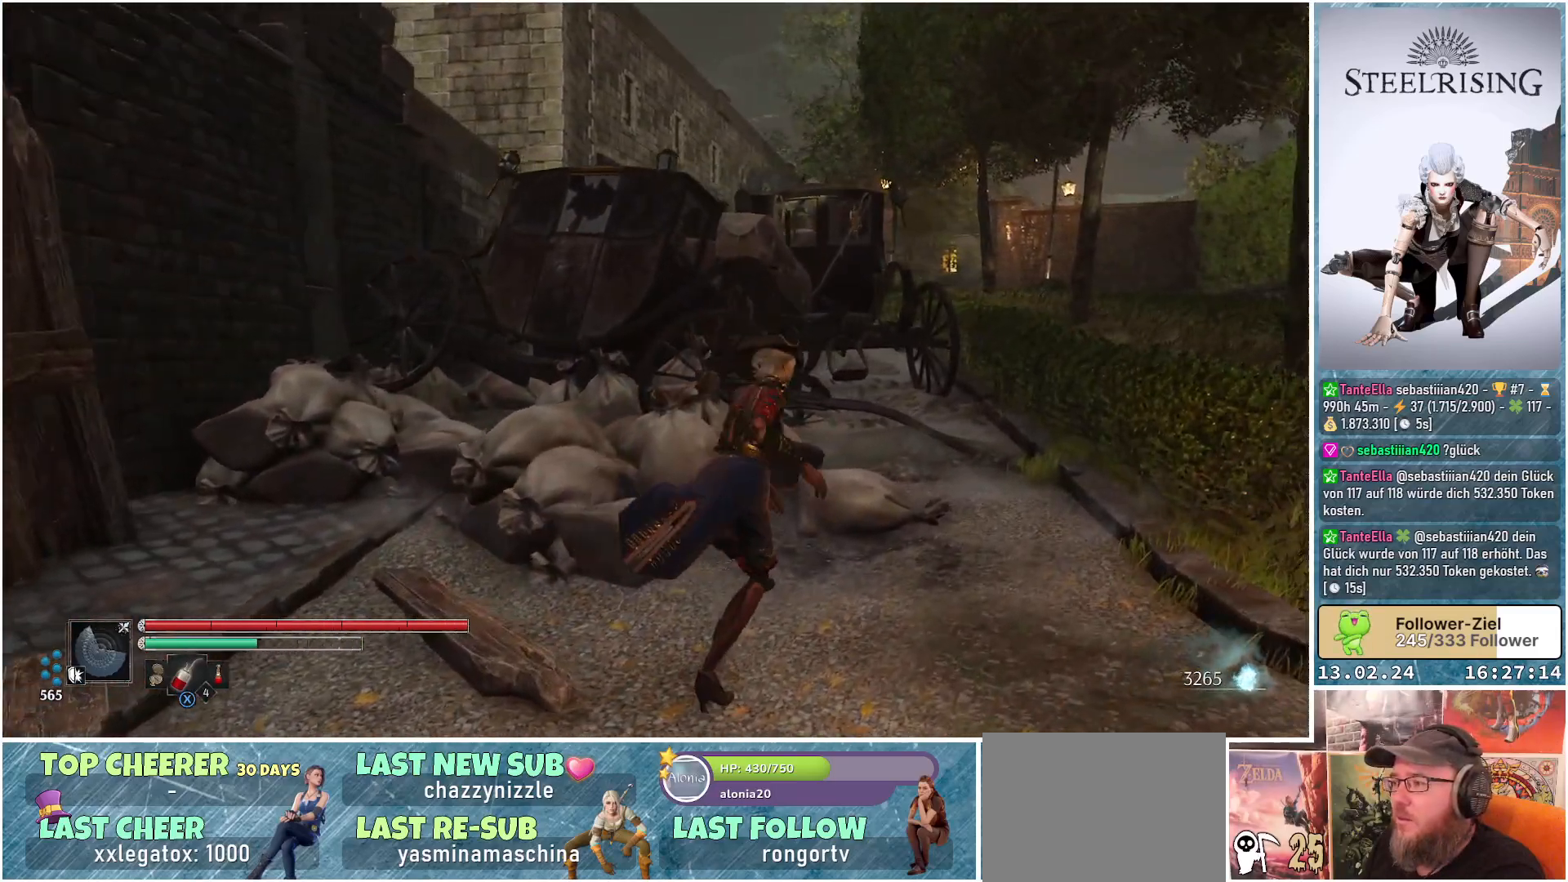
{"buttons": [], "left_stick": "up-right", "right_stick": "down-left", "events": []}
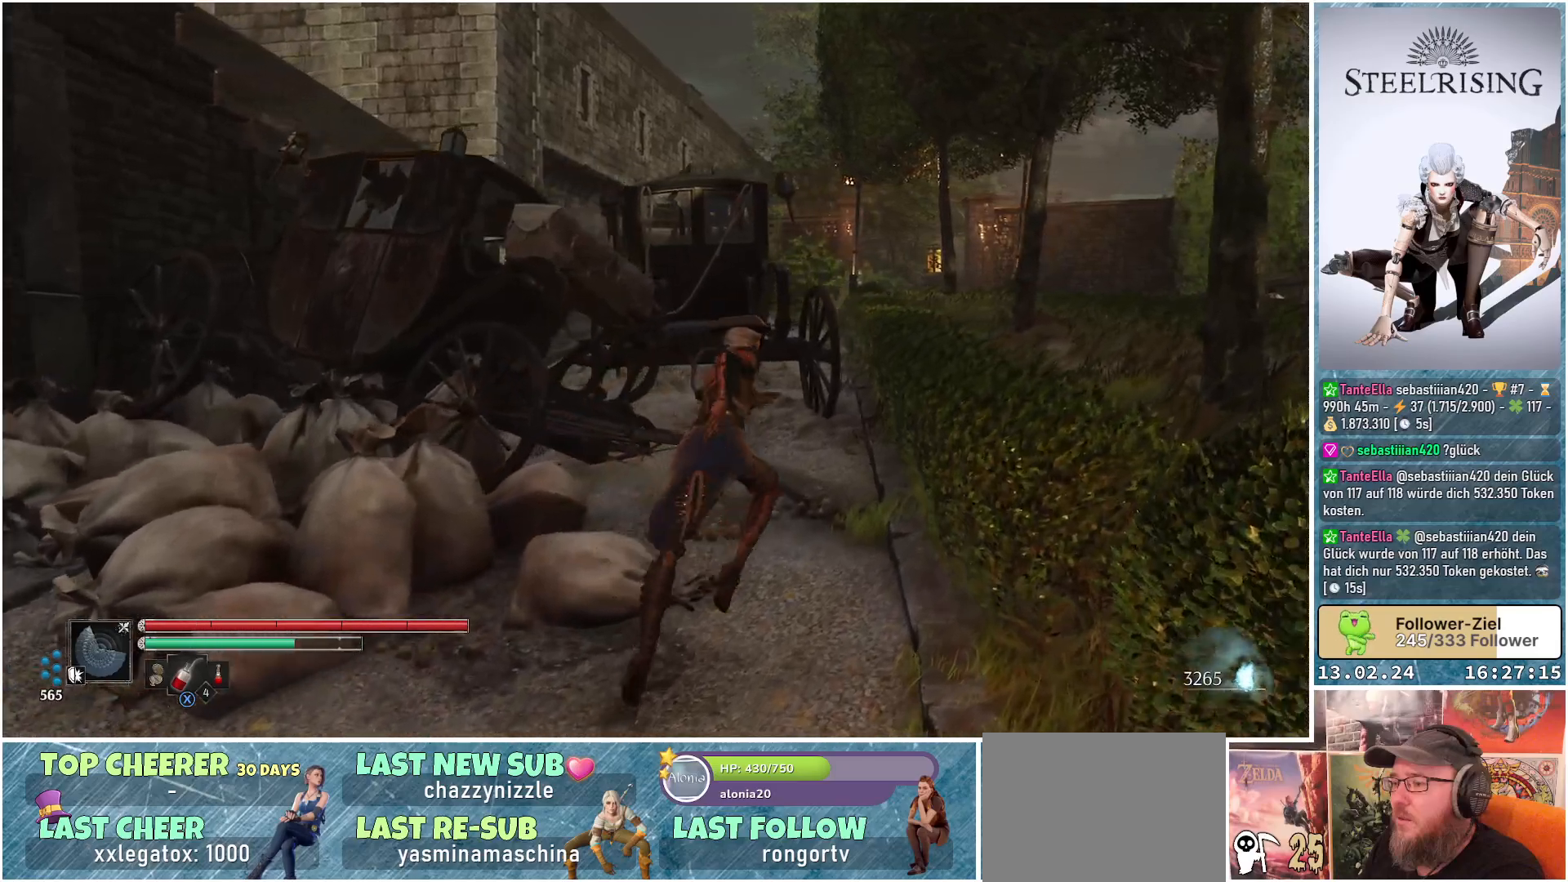
{"buttons": [], "left_stick": "up-right", "right_stick": "down-left", "events": []}
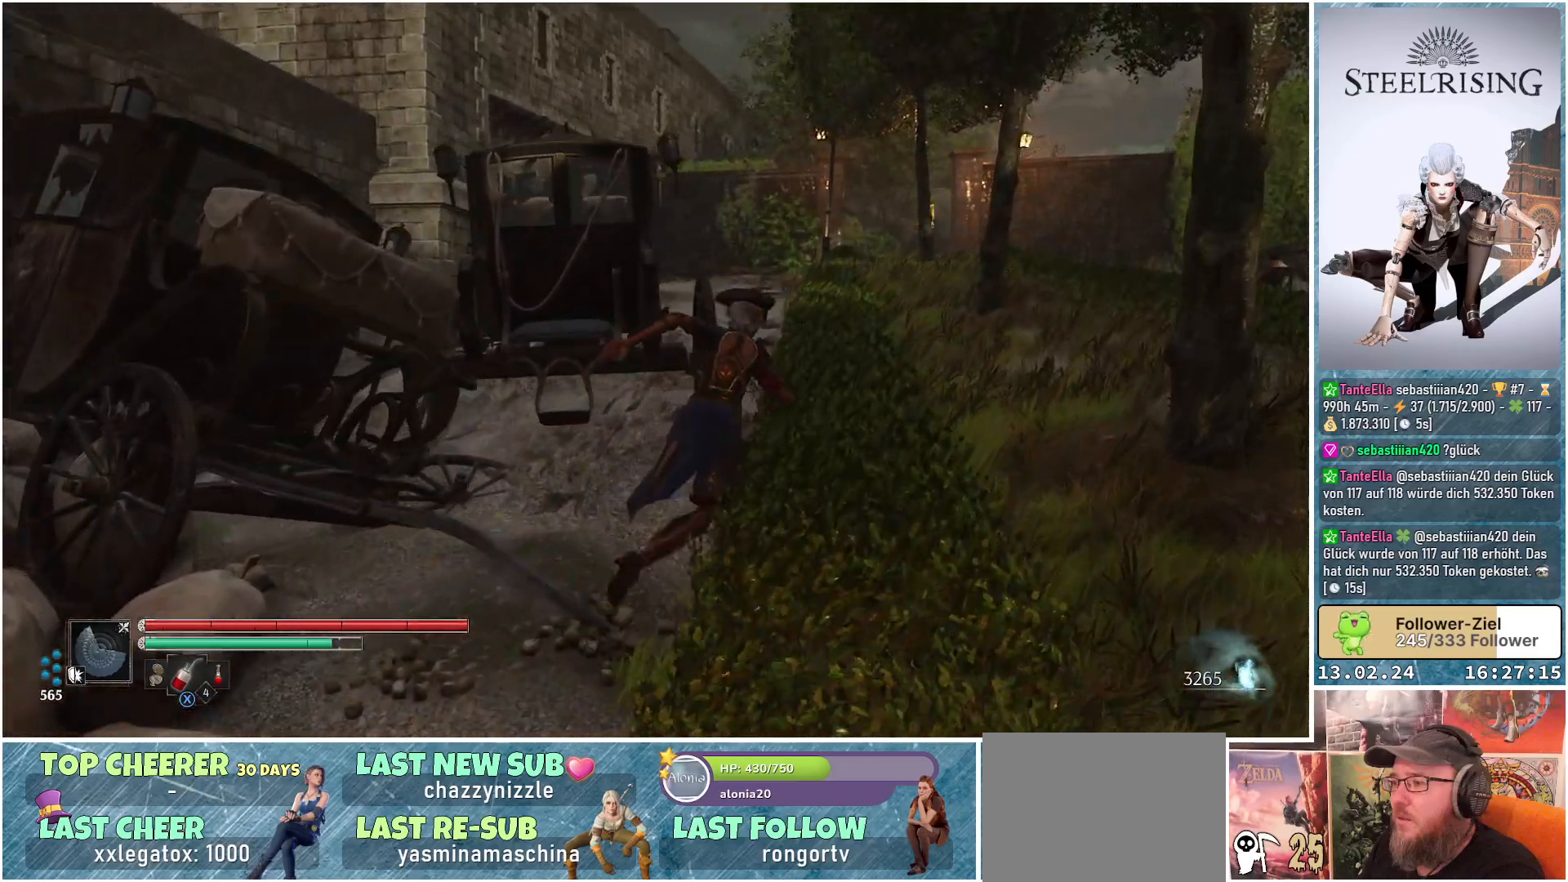
{"buttons": [], "left_stick": "up-right", "right_stick": "down-left", "events": []}
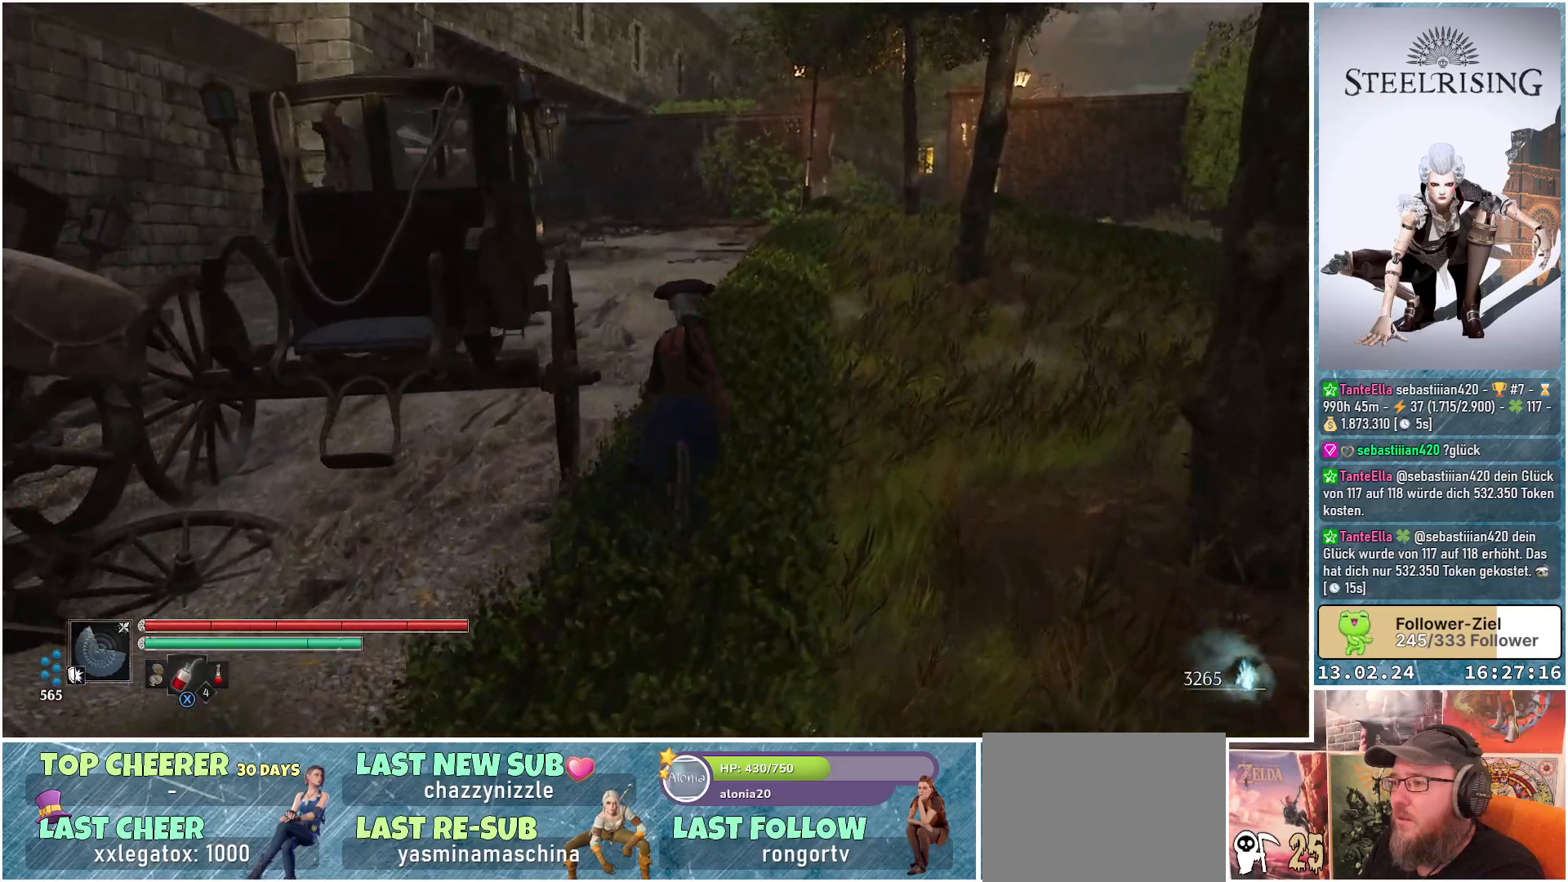
{"buttons": [], "left_stick": "up-right", "right_stick": "down-left", "events": []}
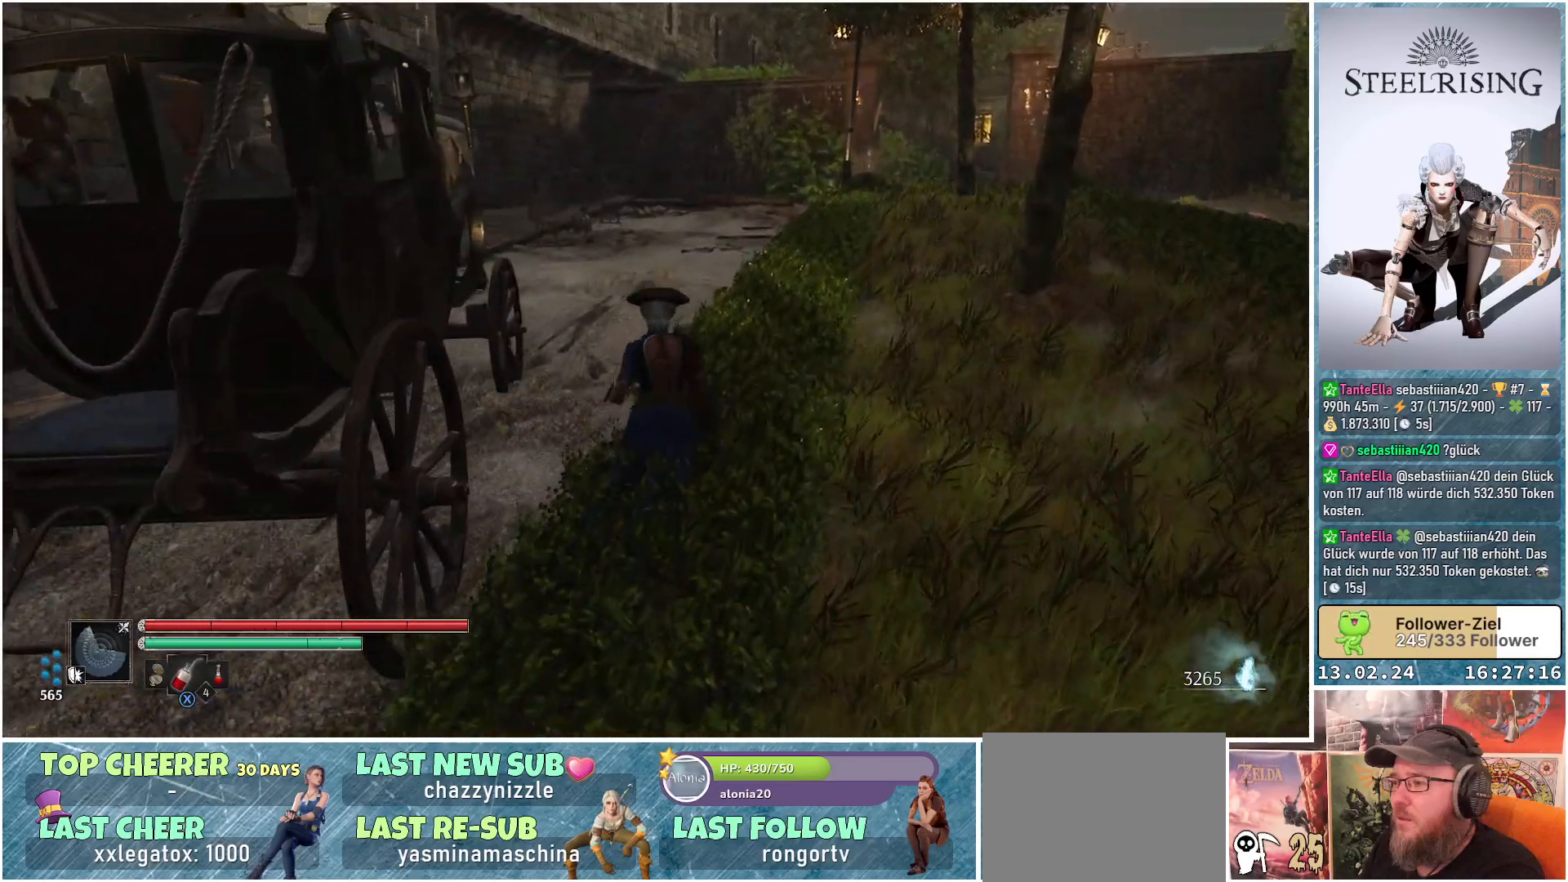
{"buttons": [], "left_stick": "up-right", "right_stick": "down-left", "events": []}